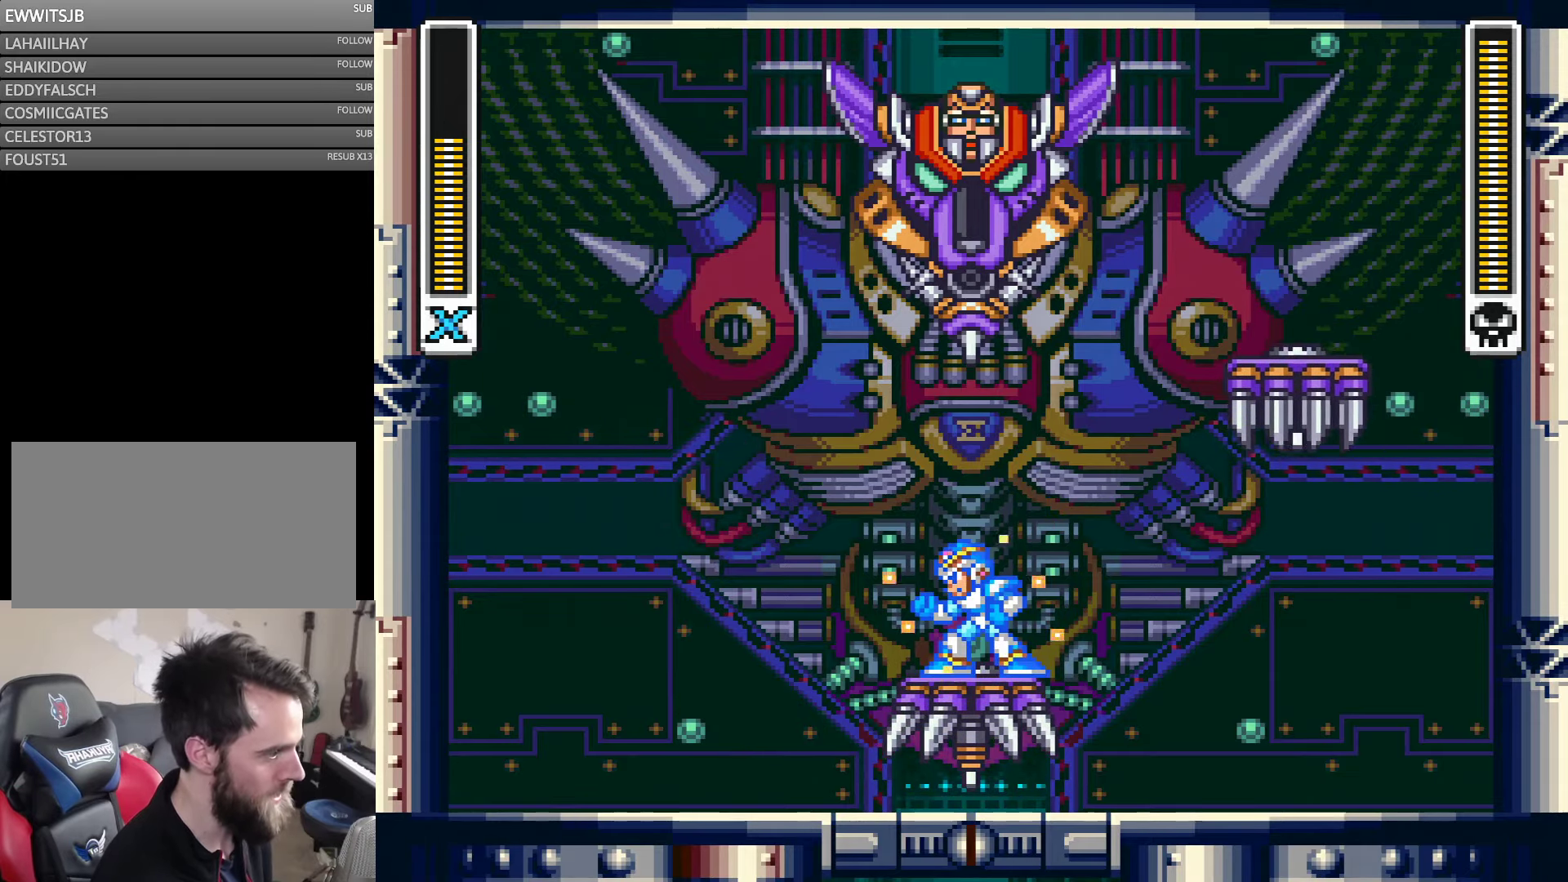
Gameplay with a controller (Nintendo layout); each line is a JSON object with the inputs held at the frame after it. "events" lists button and stick changes between this image and that frame as [ms after this image, input, new state], when the widget could be followed in between. Not read: L3 R3.
{"buttons": ["Y"], "events": []}
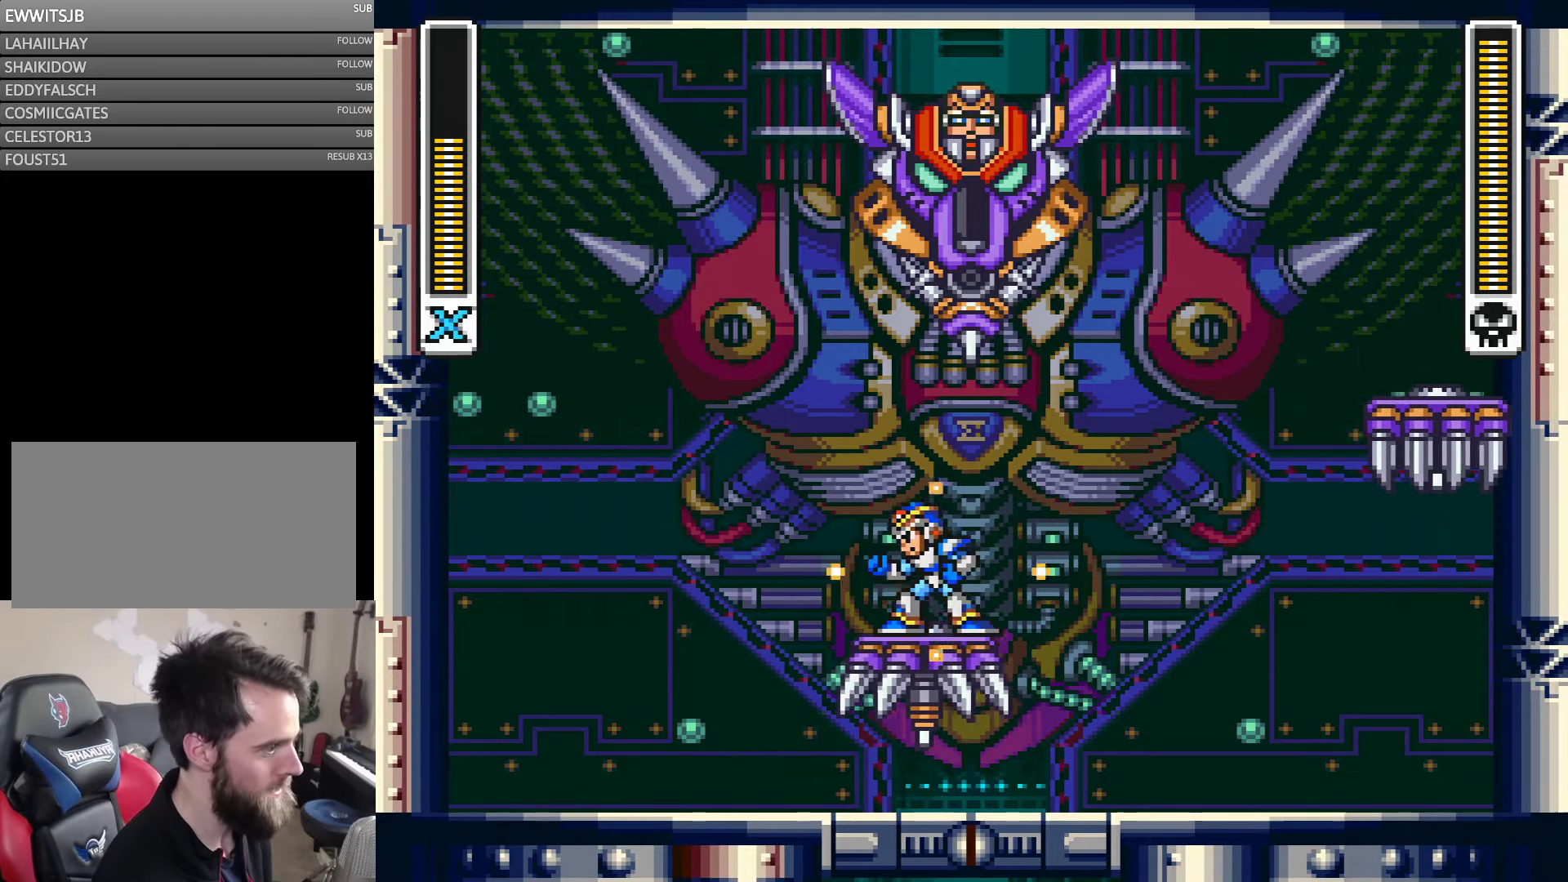
{"buttons": ["Y"], "events": []}
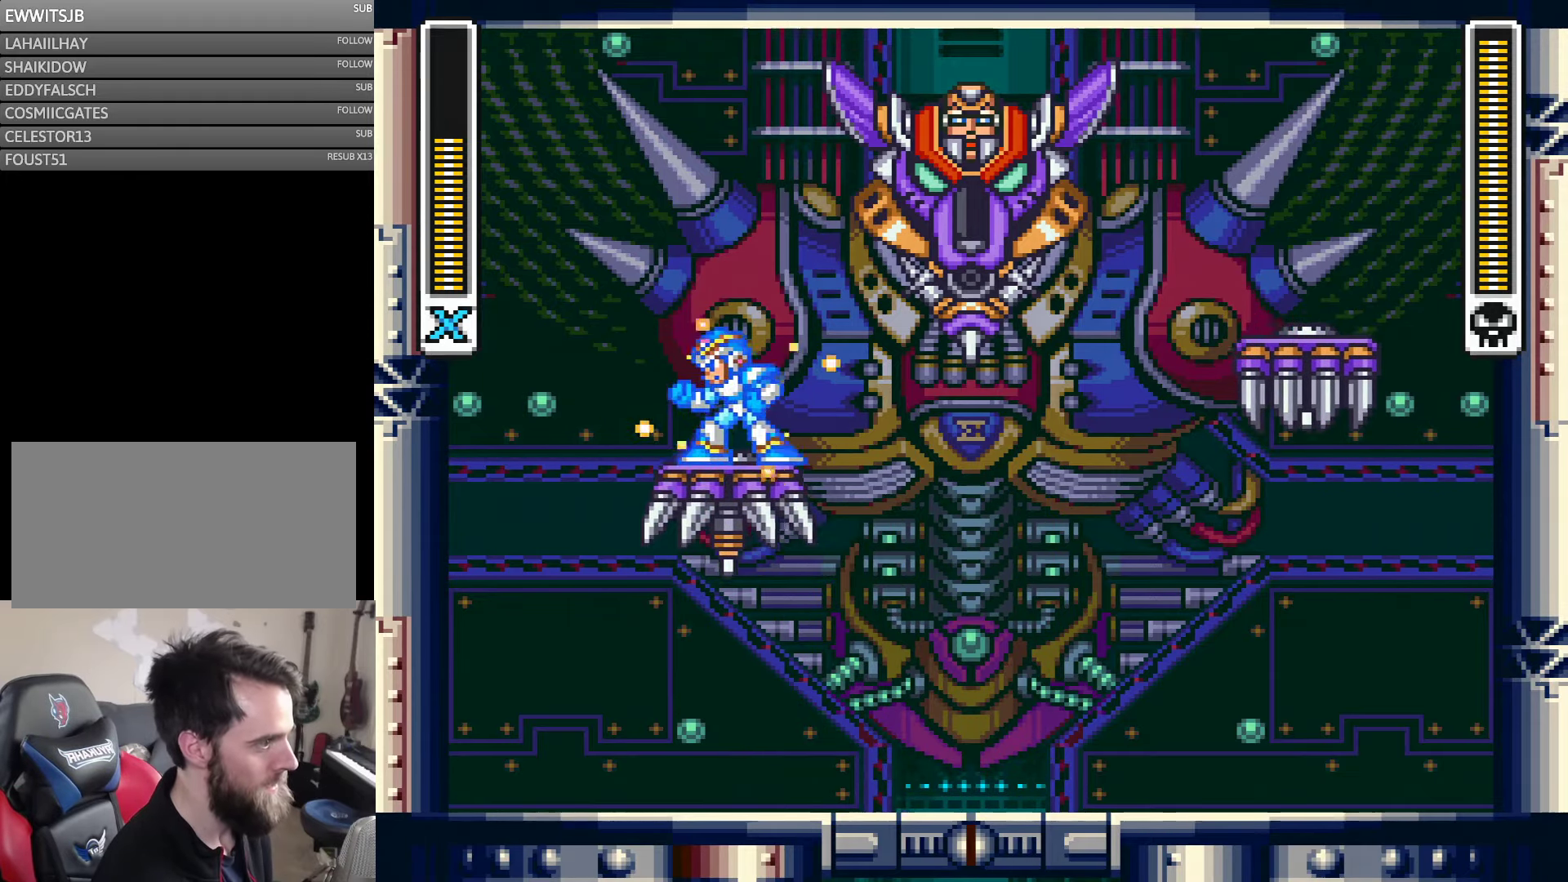
{"buttons": [], "events": [[150, "DPAD_LEFT", "down"], [217, "B", "down"], [367, "DPAD_LEFT", "up"], [367, "DPAD_RIGHT", "down"], [434, "B", "up"], [434, "Y", "up"], [484, "DPAD_RIGHT", "up"]]}
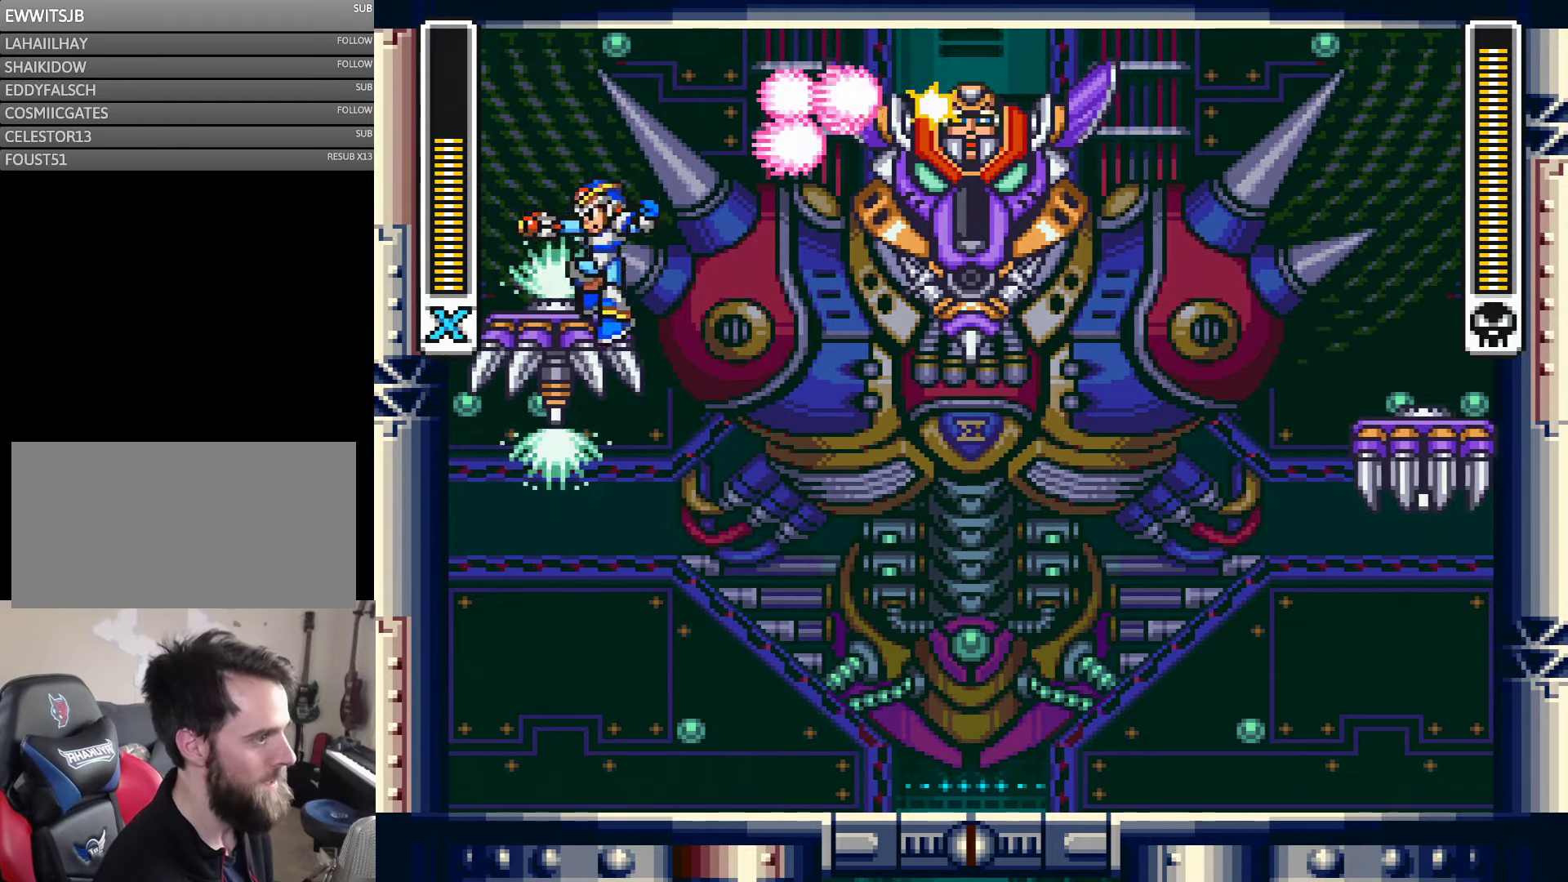
{"buttons": ["DPAD_RIGHT"], "events": [[17, "DPAD_LEFT", "down"], [217, "DPAD_LEFT", "up"], [250, "DPAD_RIGHT", "down"]]}
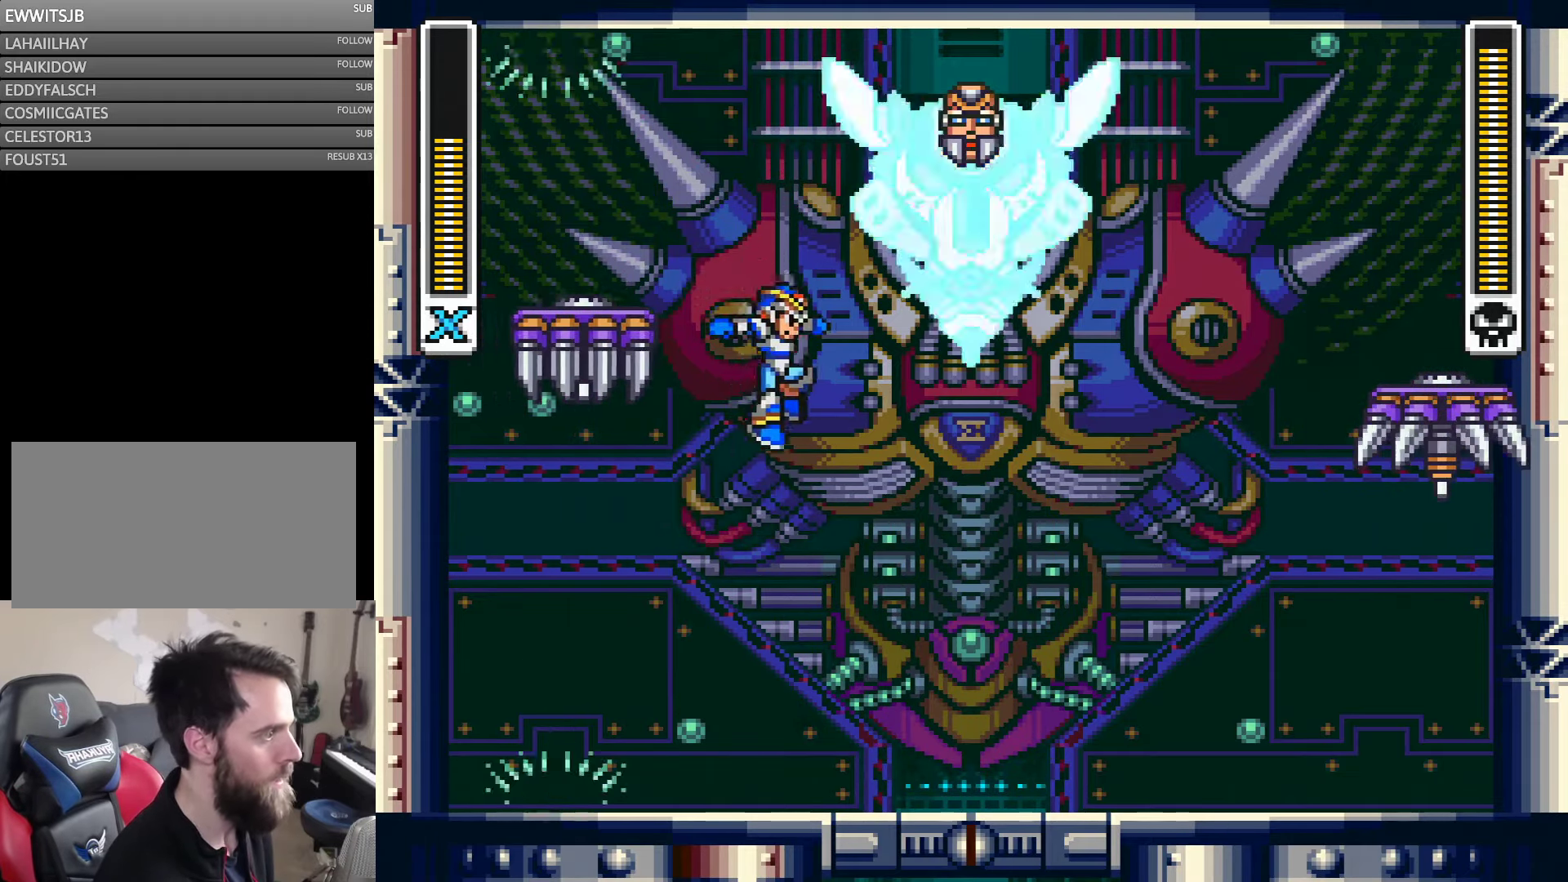
{"buttons": [], "events": [[150, "START", "down"], [167, "DPAD_RIGHT", "up"], [317, "START", "up"]]}
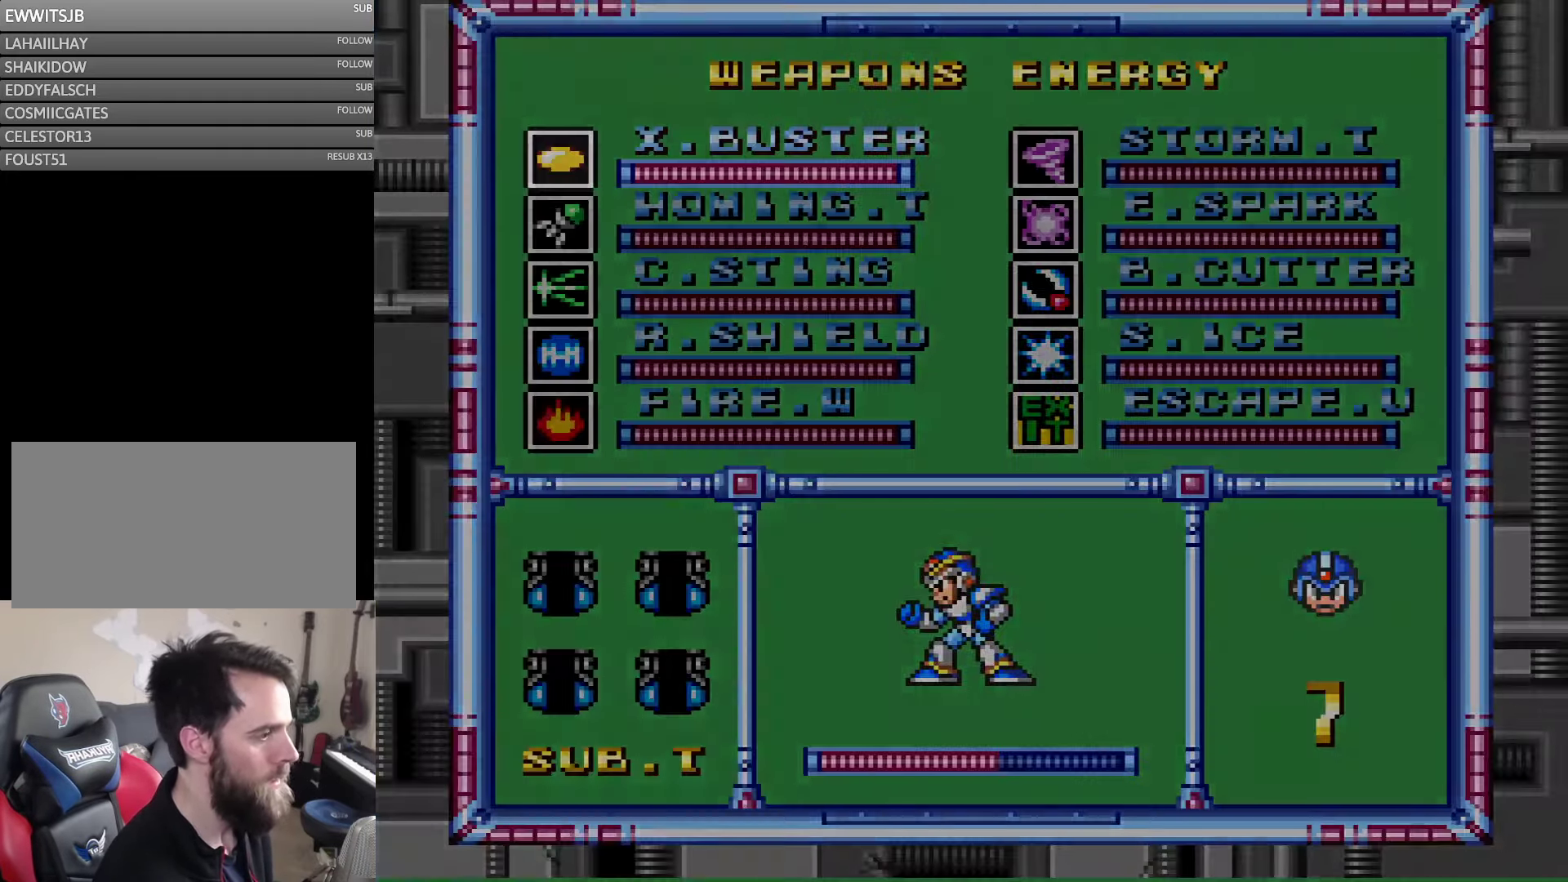
{"buttons": [], "events": [[384, "DPAD_DOWN", "down"], [434, "DPAD_DOWN", "up"]]}
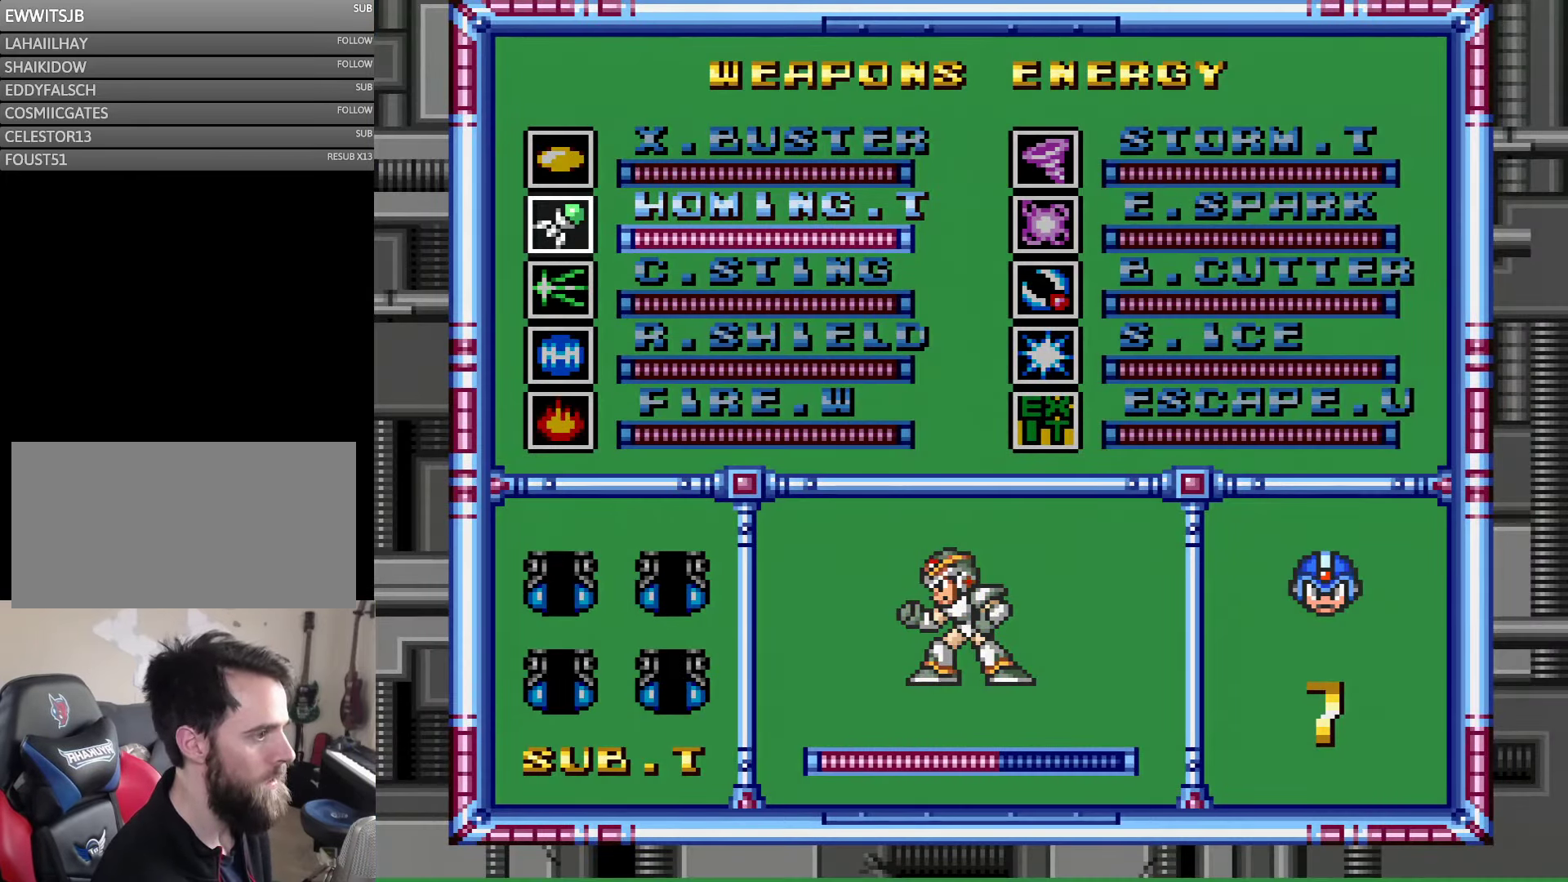
{"buttons": [], "events": [[300, "START", "down"], [484, "START", "up"]]}
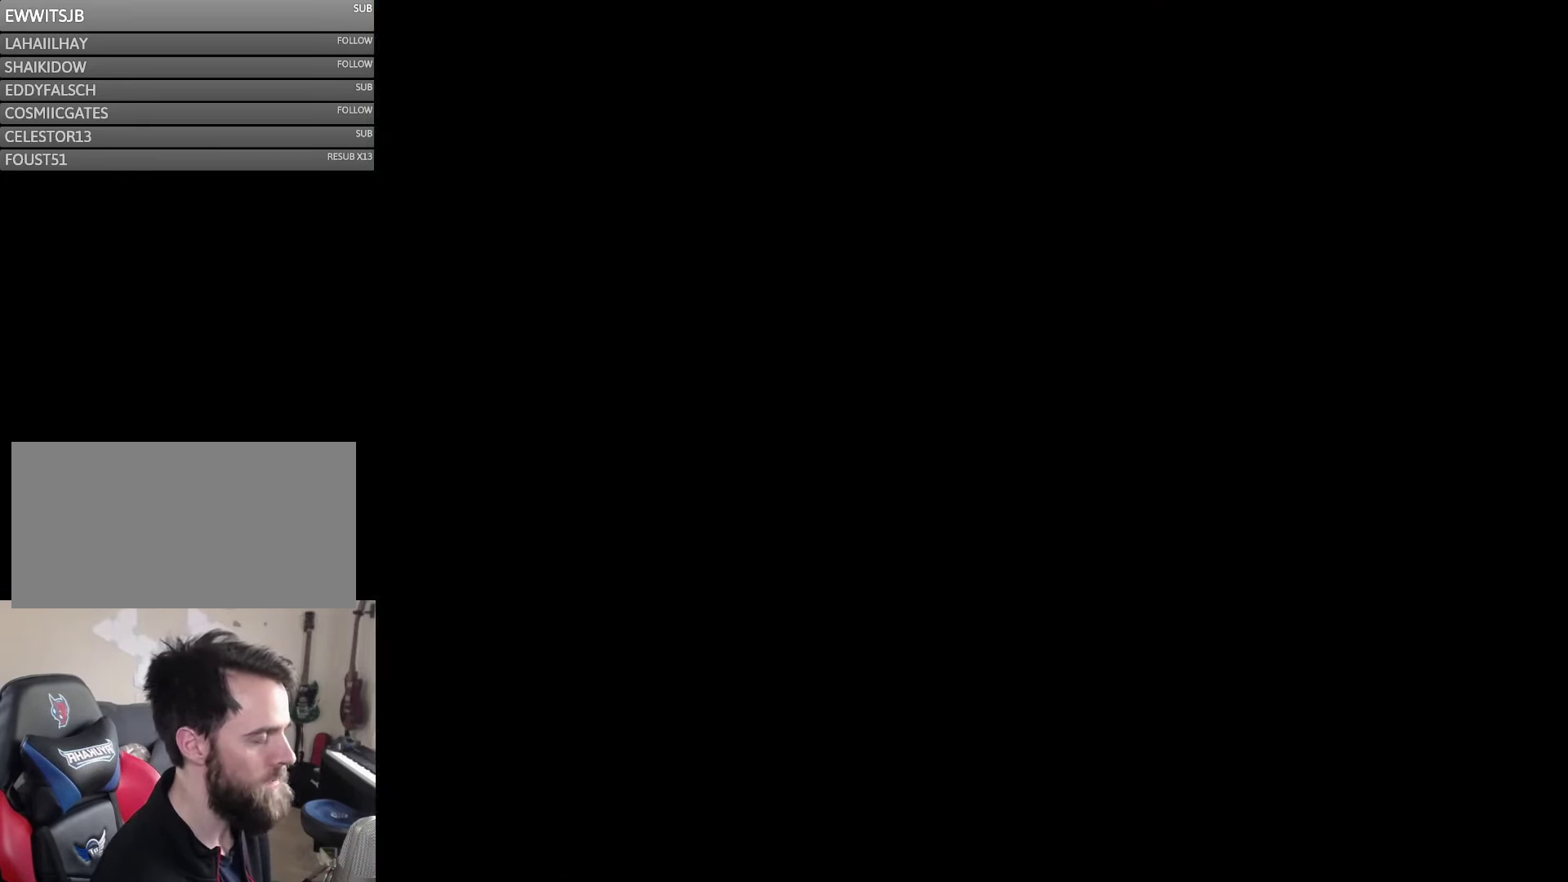
{"buttons": [], "events": []}
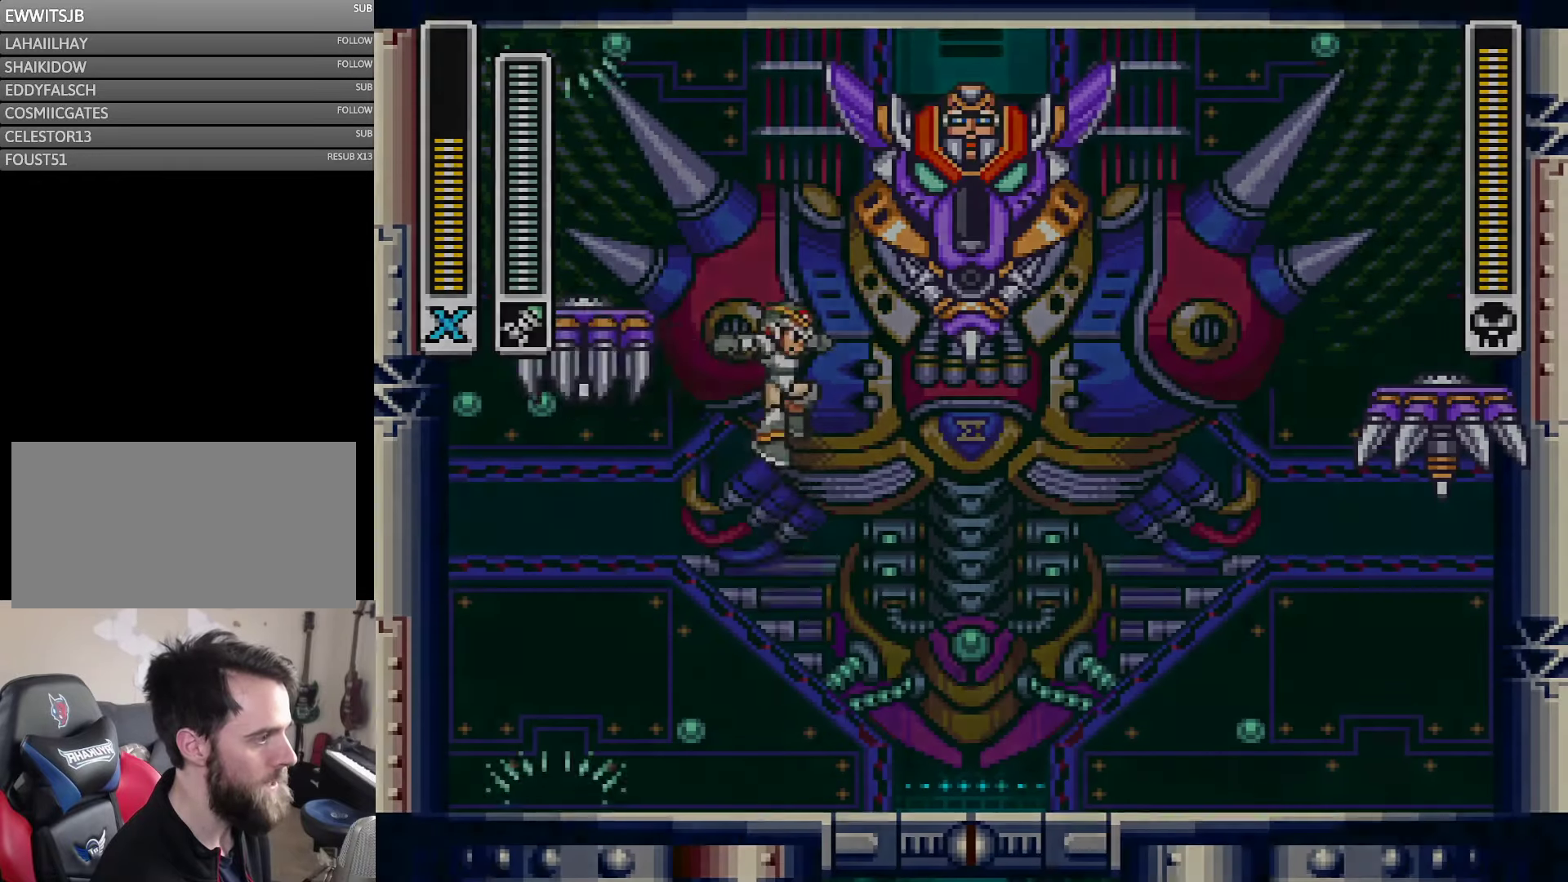
{"buttons": ["Y", "DPAD_RIGHT"], "events": [[350, "Y", "down"], [400, "DPAD_RIGHT", "down"]]}
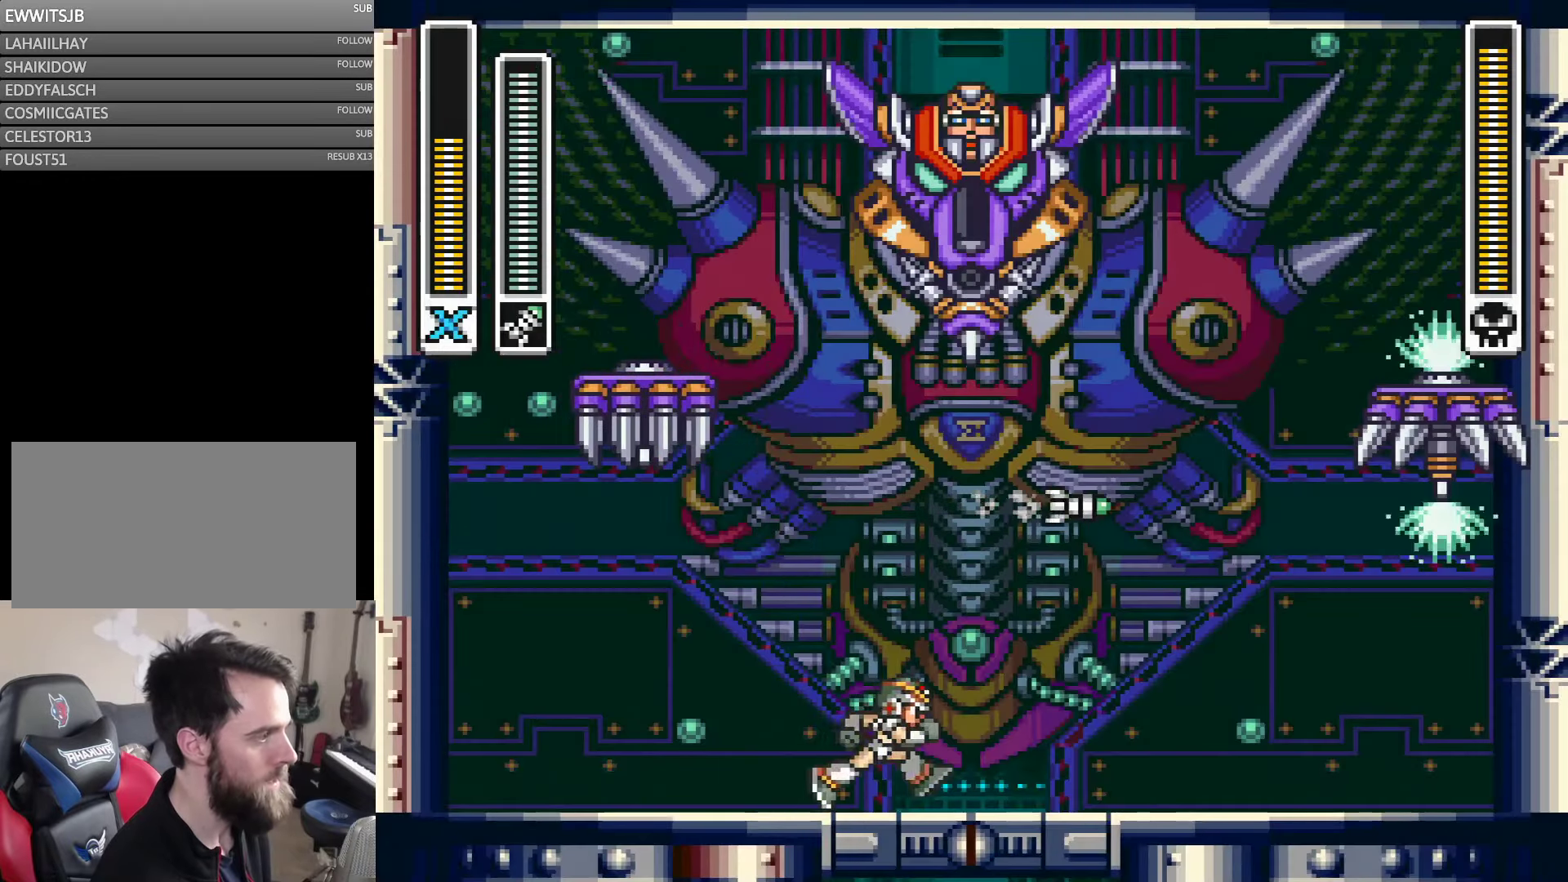
{"buttons": ["Y", "DPAD_RIGHT"], "events": [[183, "DPAD_RIGHT", "up"], [350, "DPAD_RIGHT", "down"]]}
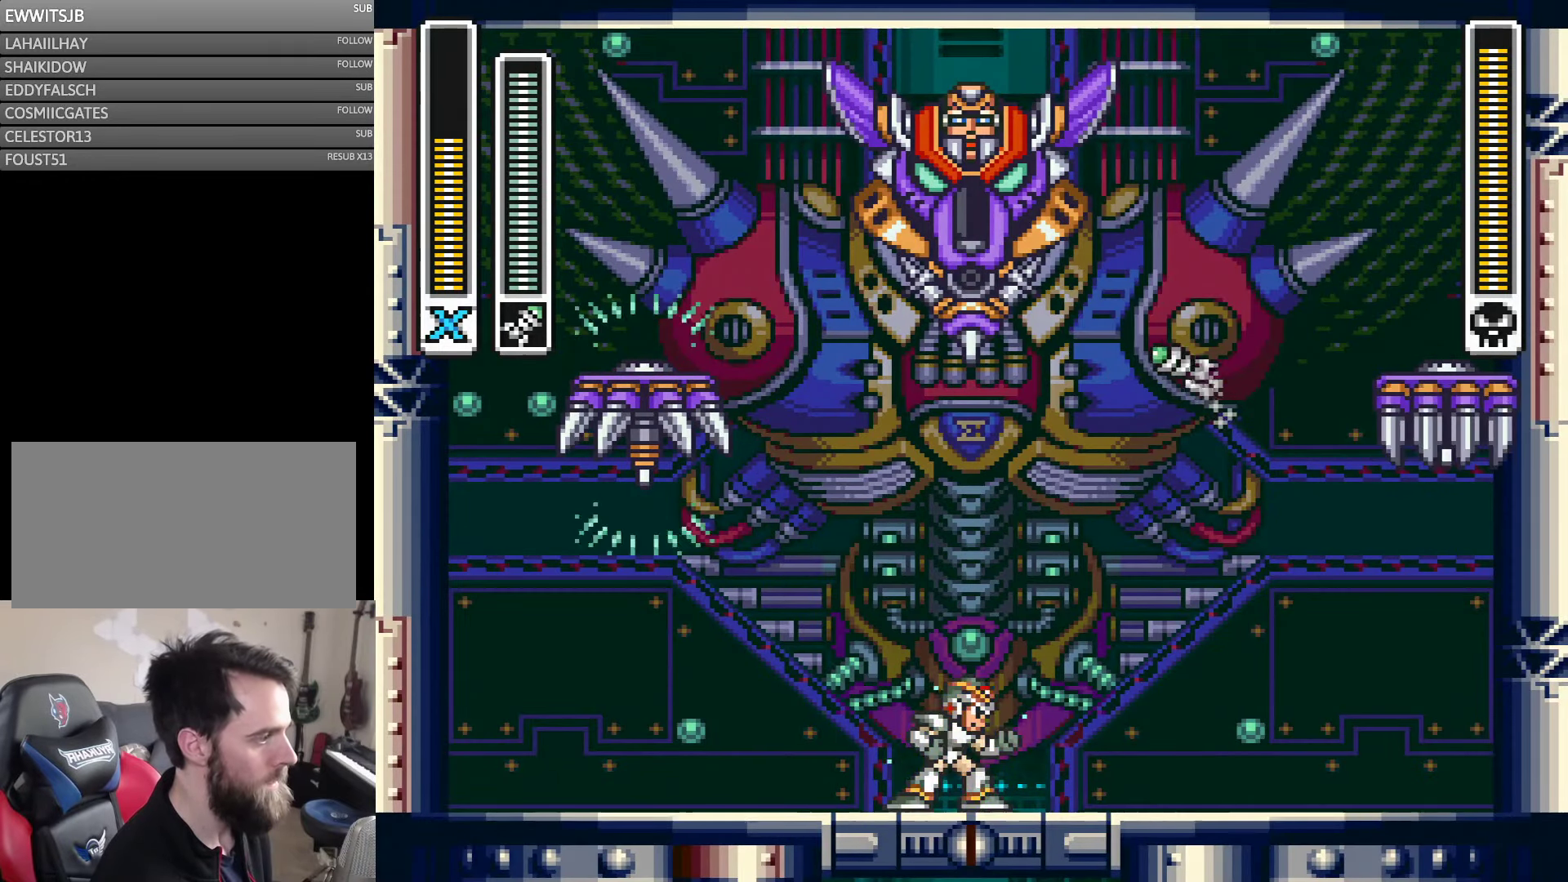
{"buttons": ["Y"], "events": [[66, "DPAD_RIGHT", "up"], [333, "DPAD_RIGHT", "down"], [500, "DPAD_RIGHT", "up"]]}
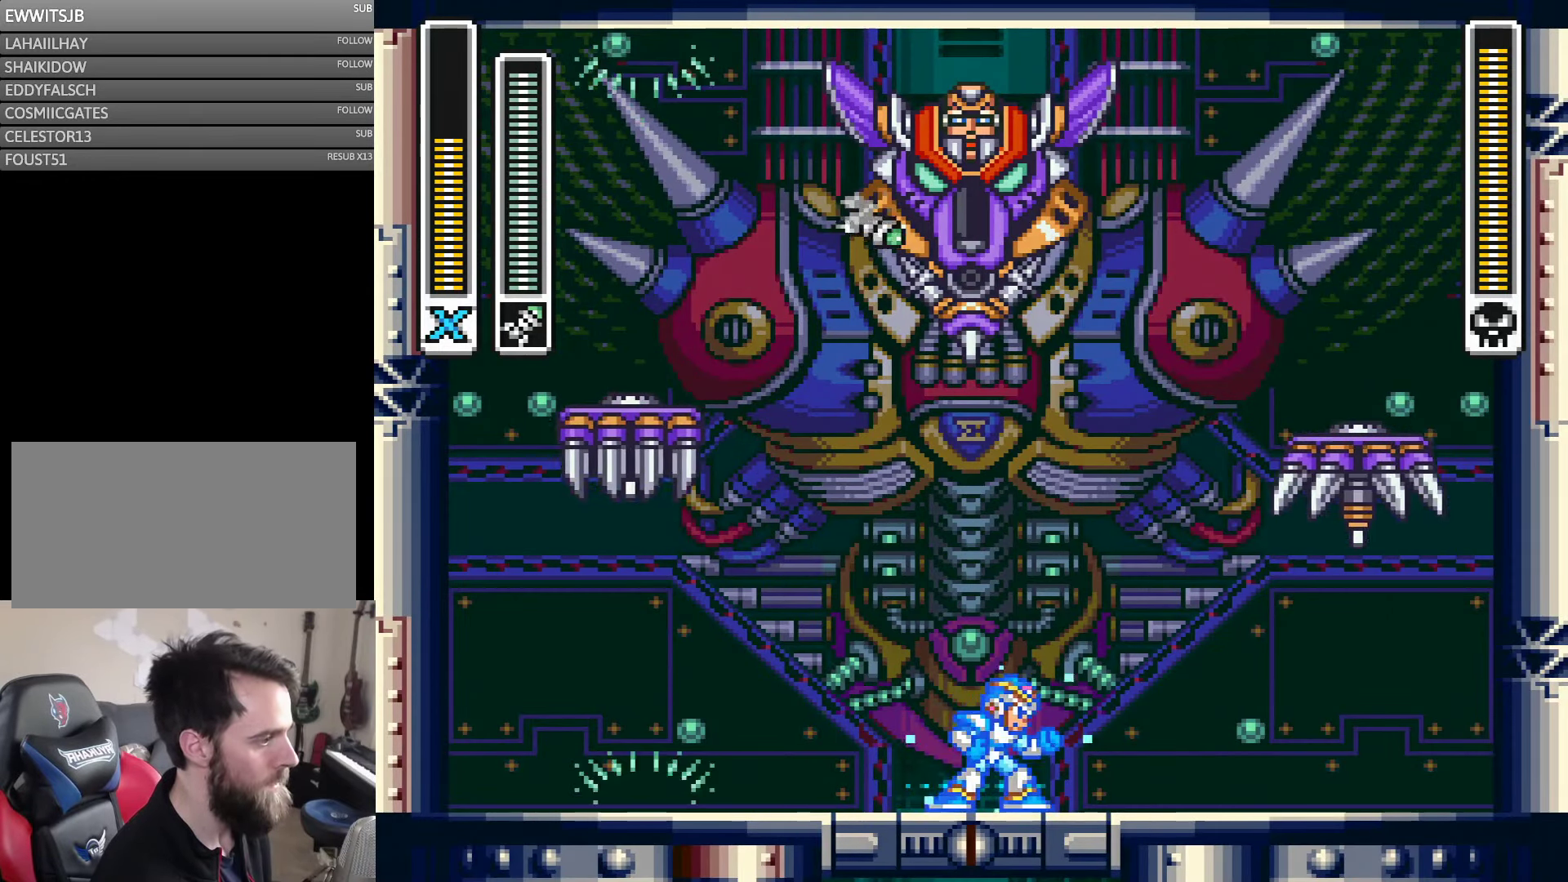
{"buttons": ["B", "Y", "DPAD_RIGHT"], "events": [[250, "B", "down"], [250, "DPAD_LEFT", "down"], [433, "DPAD_LEFT", "up"], [466, "DPAD_RIGHT", "down"]]}
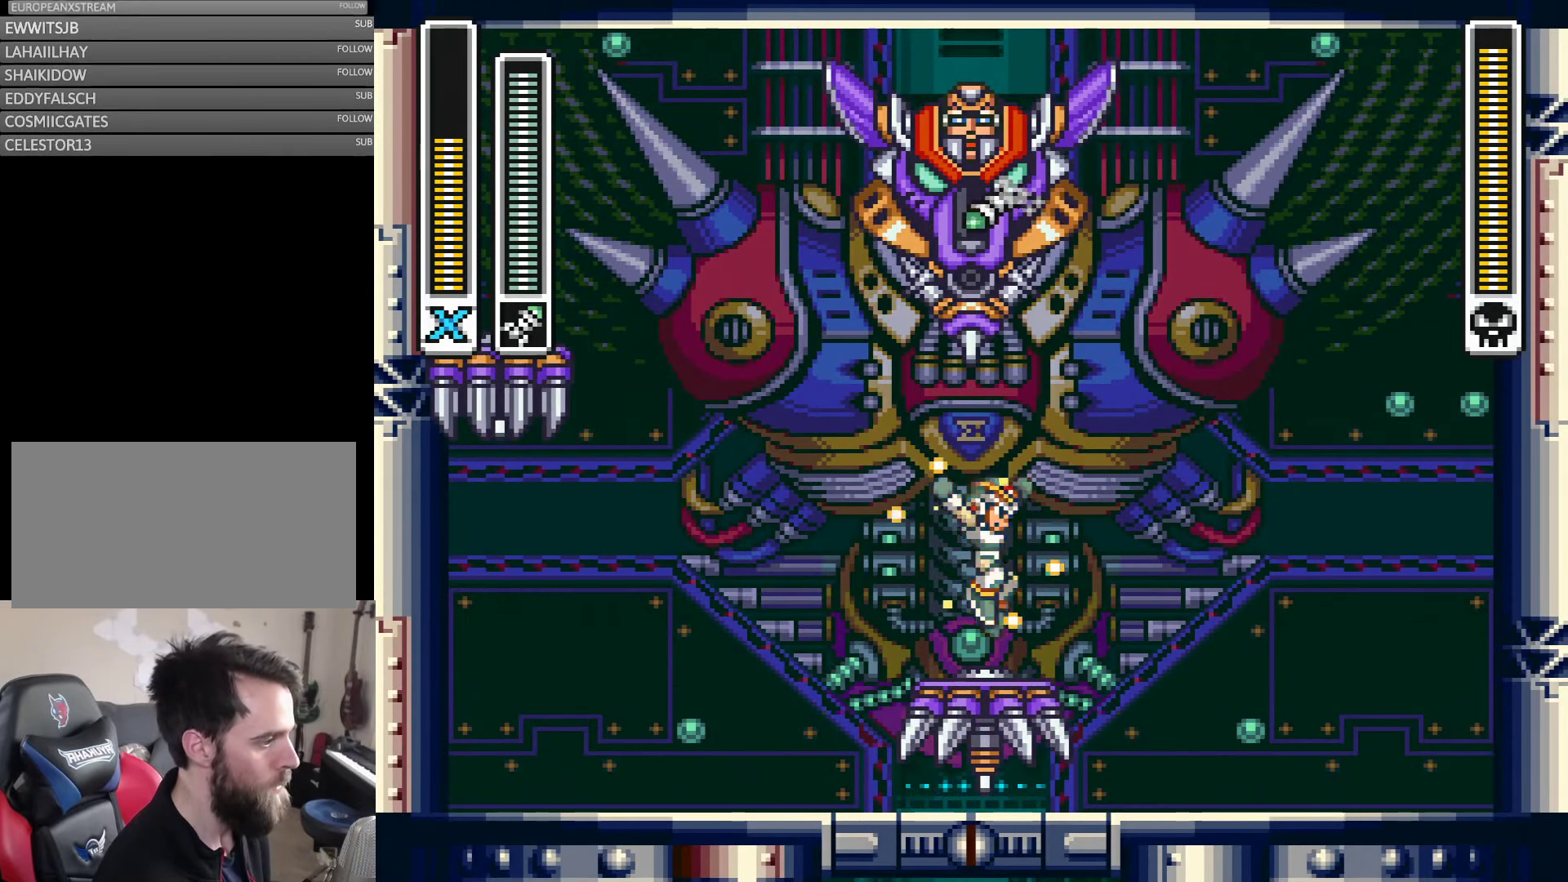
{"buttons": ["Y"], "events": [[50, "B", "up"], [116, "DPAD_RIGHT", "up"], [216, "DPAD_LEFT", "down"], [283, "DPAD_LEFT", "up"]]}
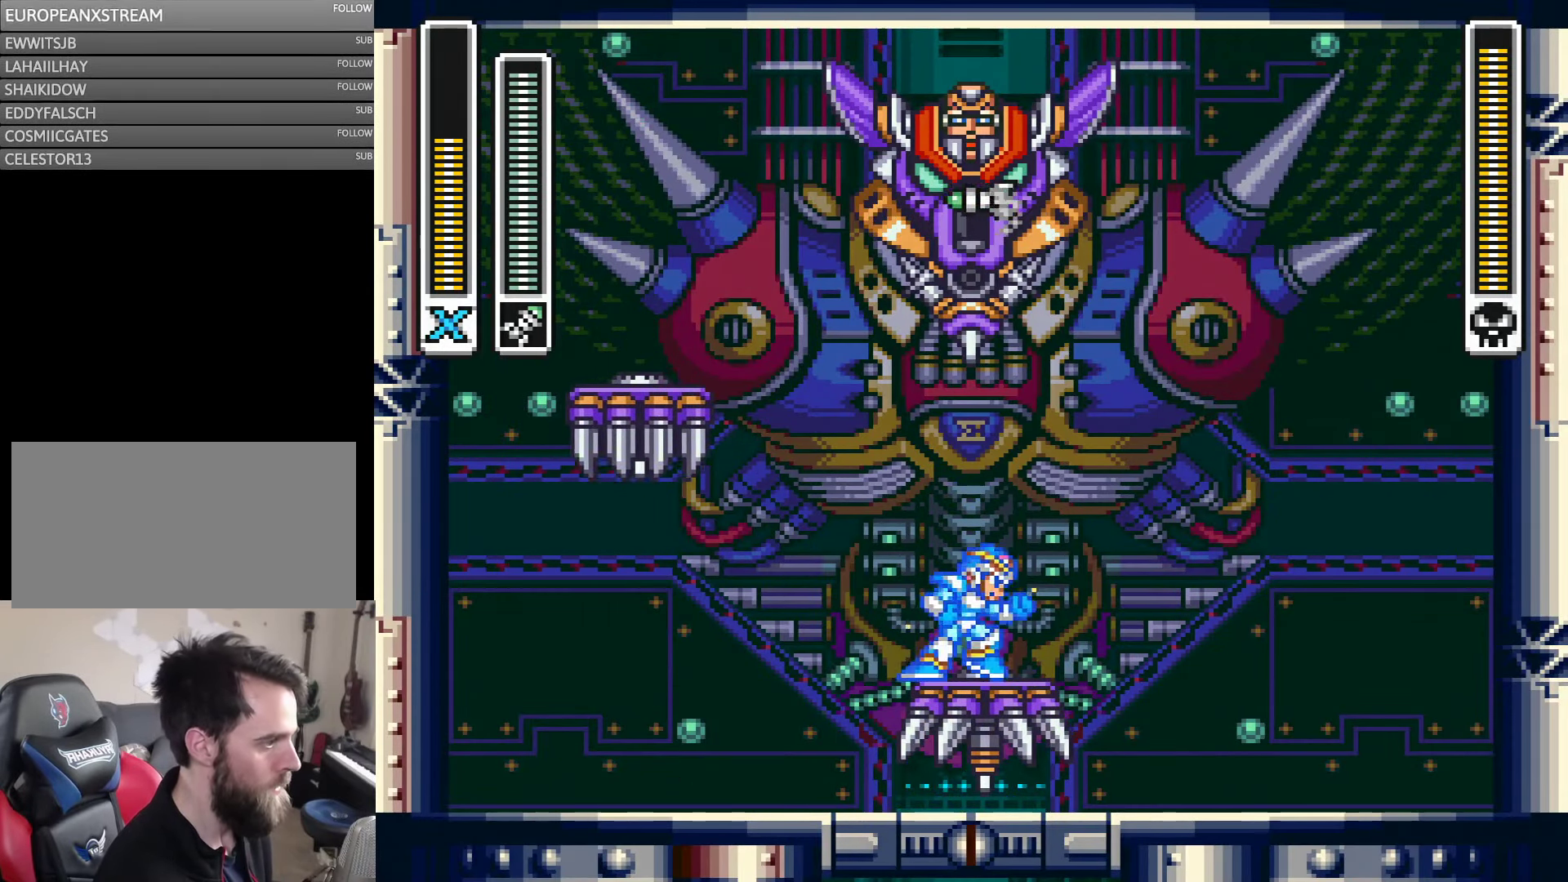
{"buttons": ["Y", "DPAD_RIGHT"], "events": [[66, "DPAD_RIGHT", "down"], [133, "DPAD_RIGHT", "up"], [466, "DPAD_RIGHT", "down"]]}
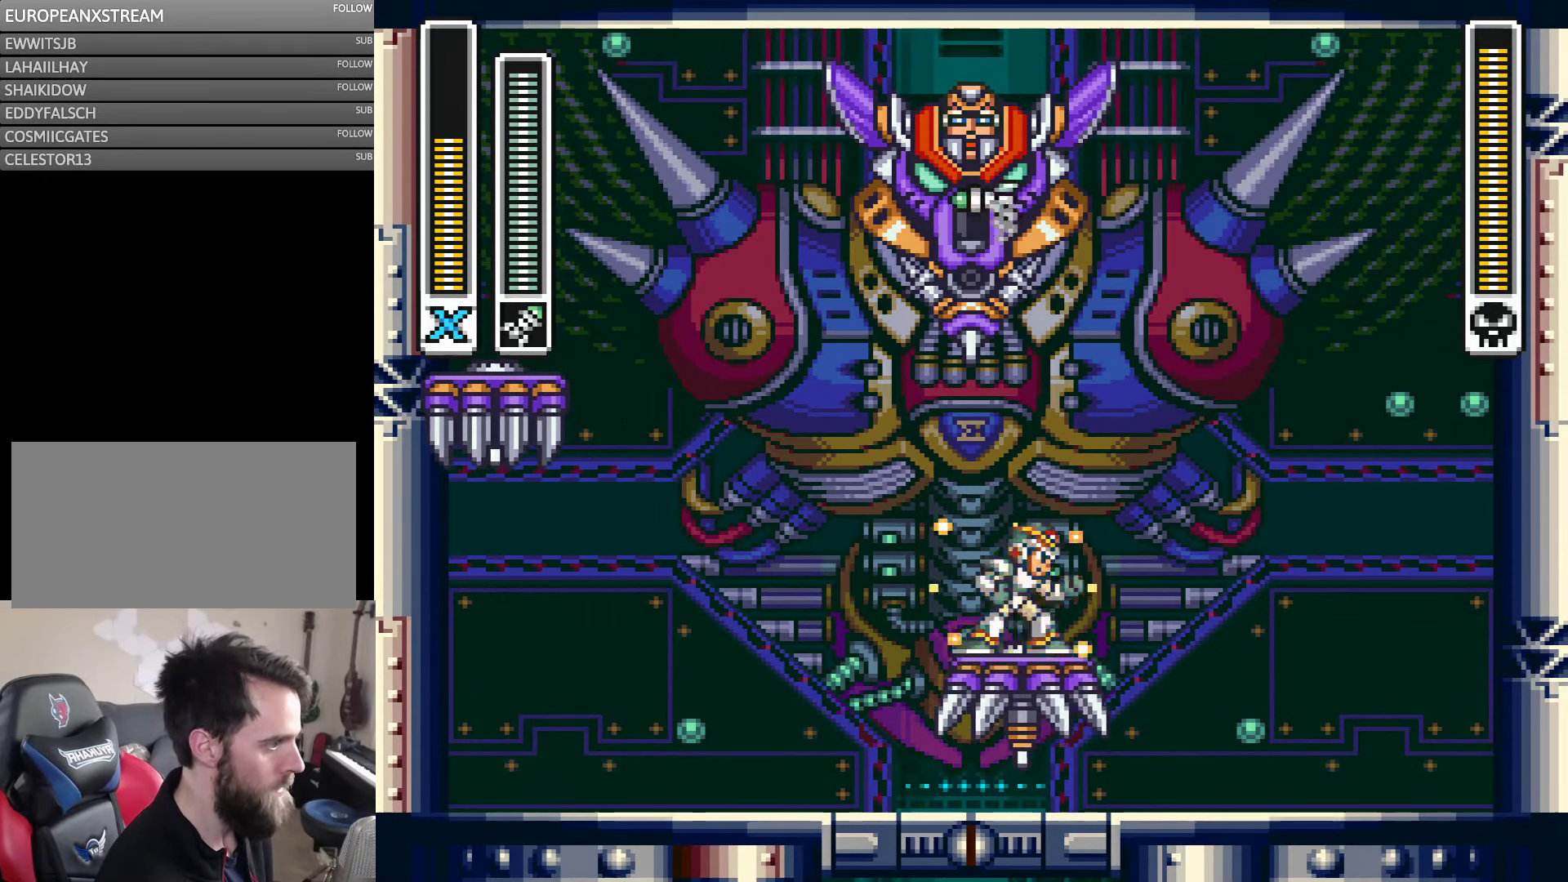
{"buttons": ["Y"], "events": [[50, "DPAD_RIGHT", "up"], [400, "DPAD_RIGHT", "down"], [466, "DPAD_RIGHT", "up"]]}
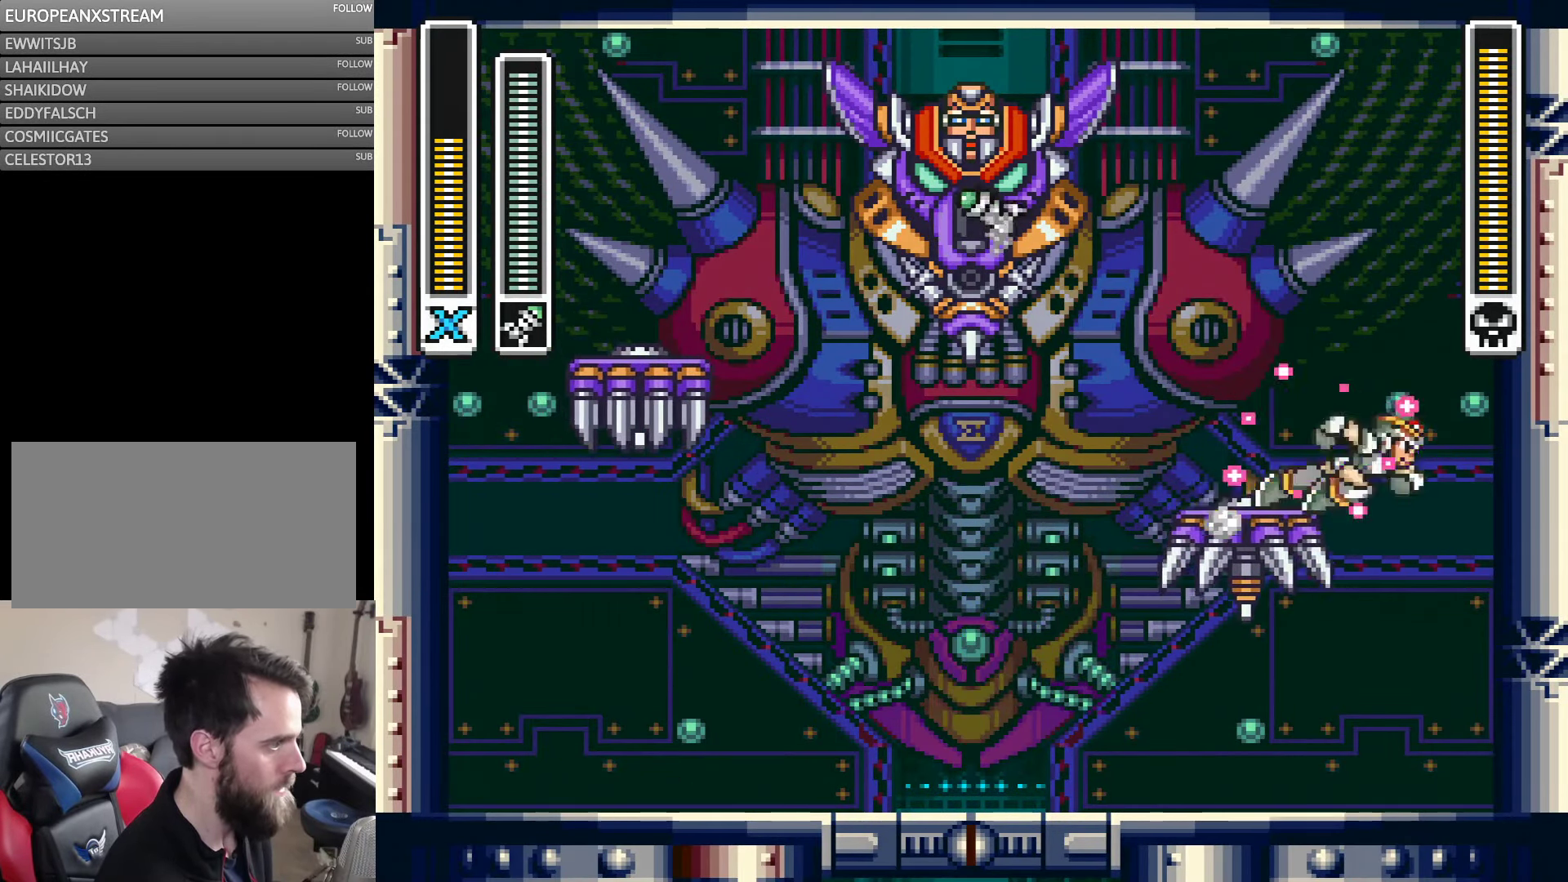
{"buttons": ["B"], "events": [[66, "DPAD_RIGHT", "down"], [166, "B", "down"], [200, "DPAD_RIGHT", "up"], [316, "DPAD_LEFT", "down"], [433, "Y", "up"], [466, "DPAD_LEFT", "up"]]}
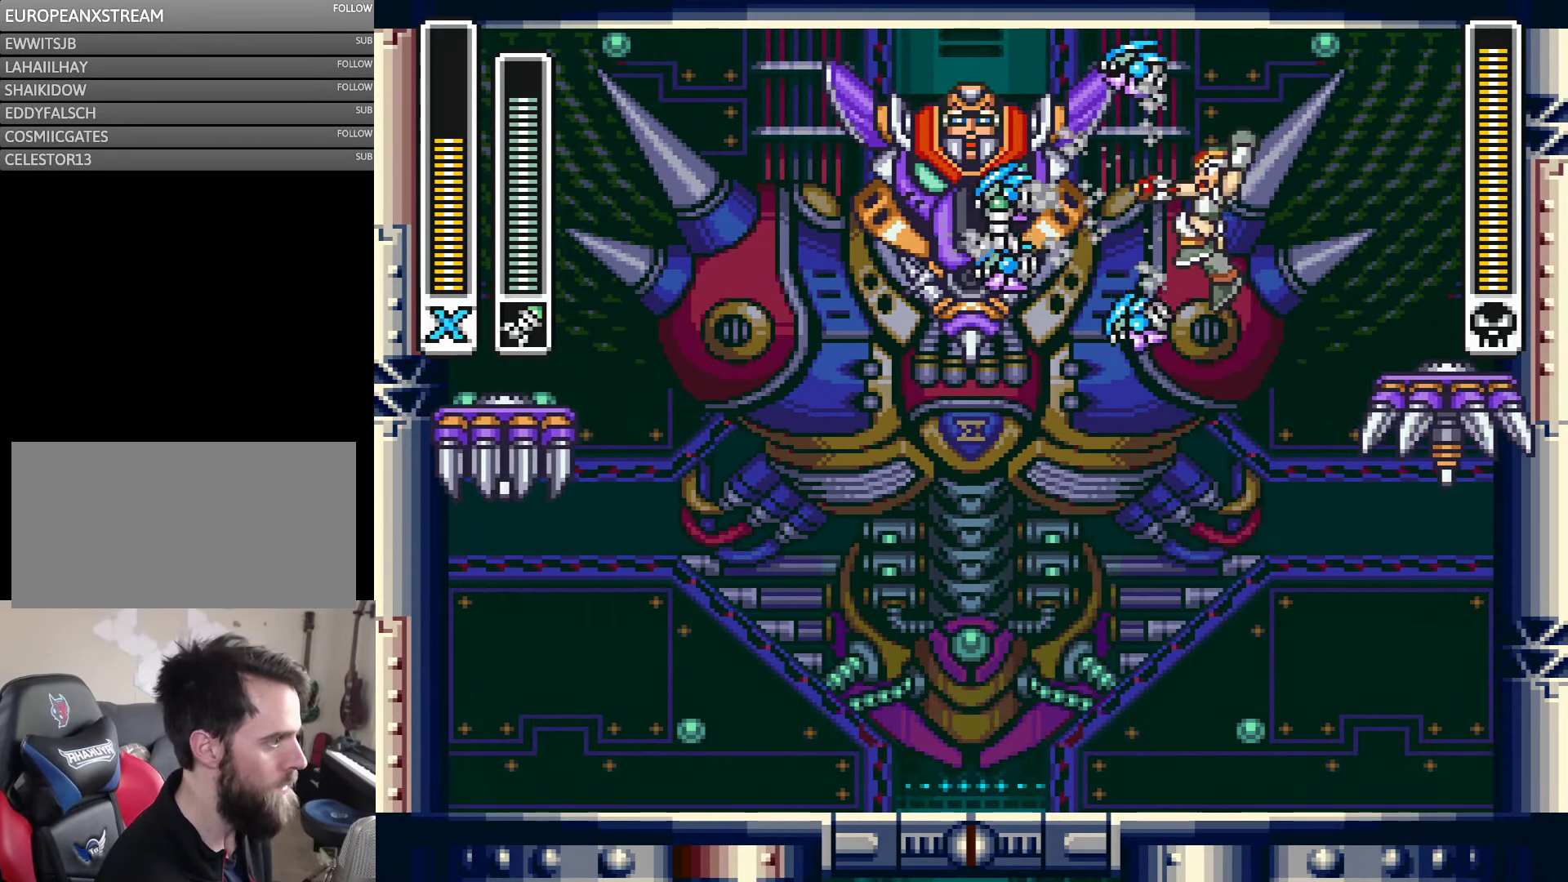
{"buttons": ["DPAD_LEFT"], "events": [[16, "Y", "down"], [283, "B", "up"], [333, "DPAD_LEFT", "down"], [500, "Y", "up"]]}
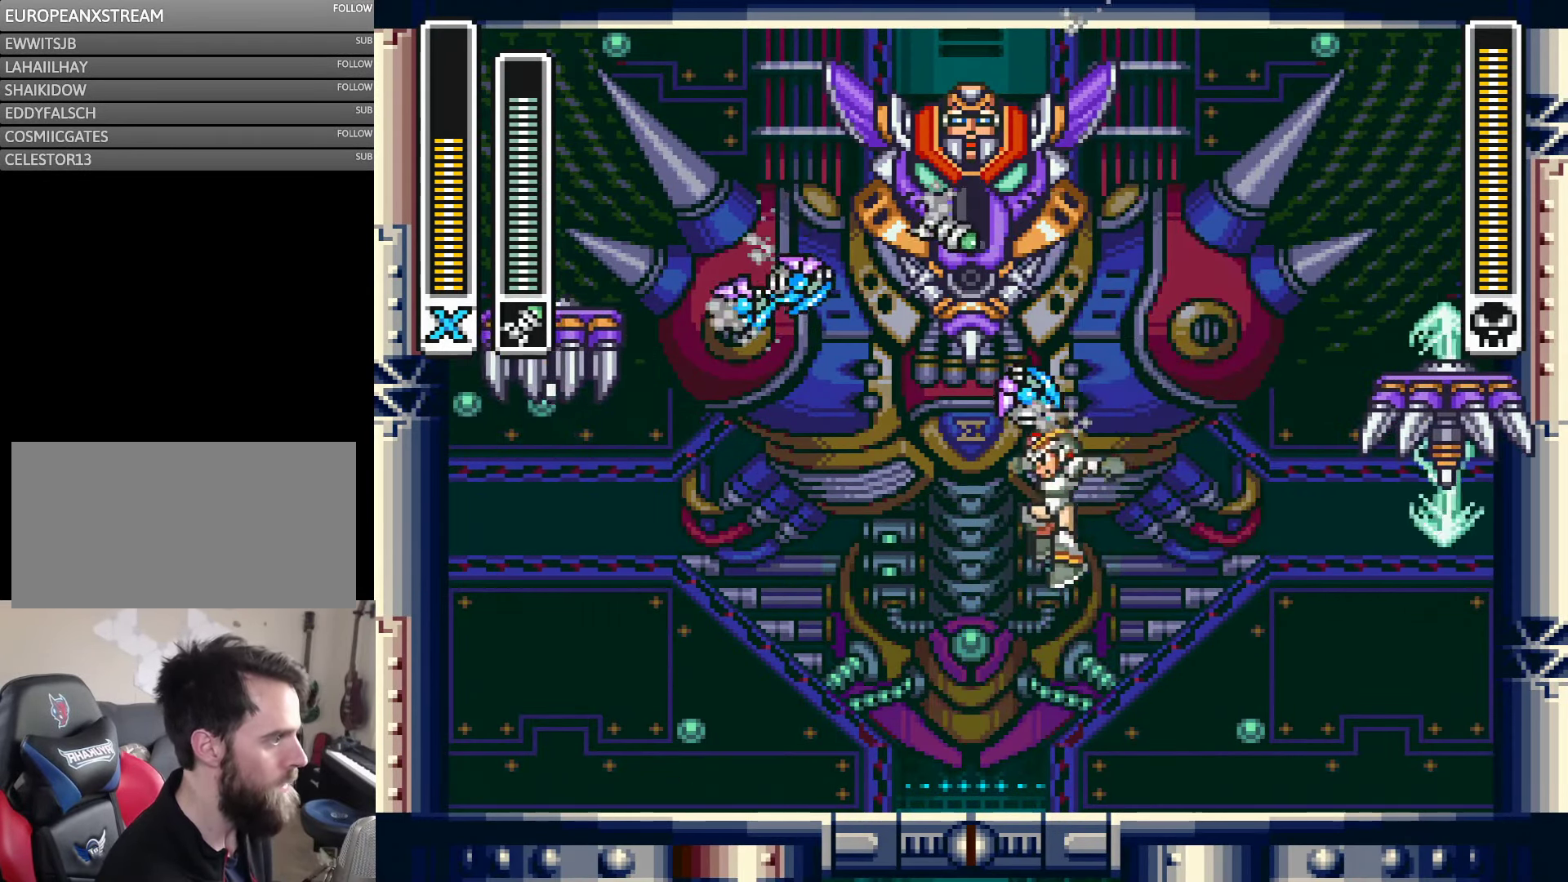
{"buttons": [], "events": [[350, "DPAD_LEFT", "up"]]}
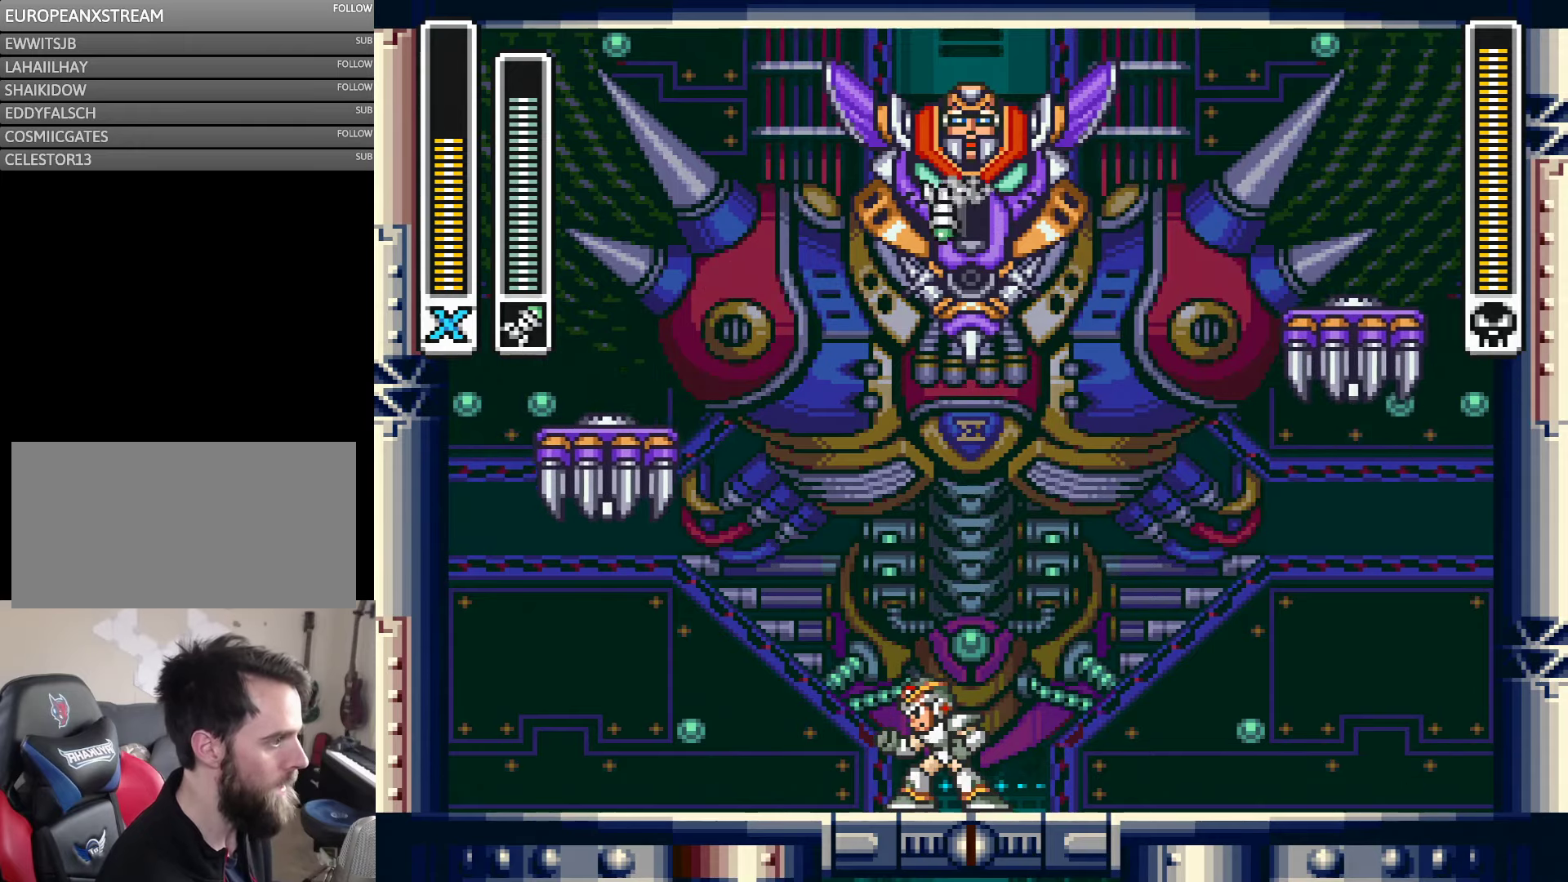
{"buttons": [], "events": []}
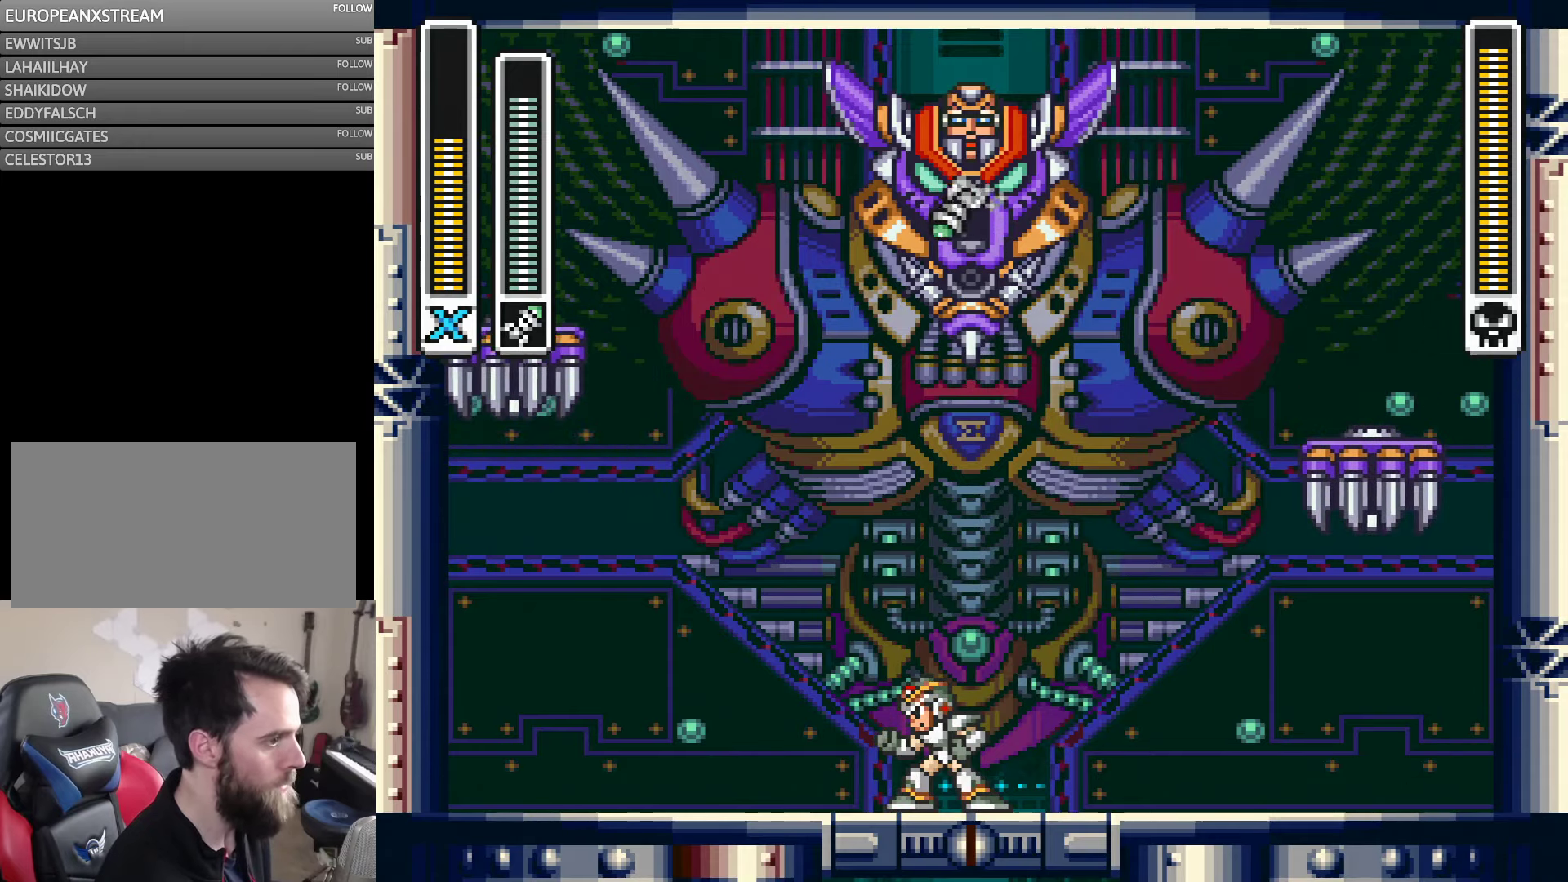
{"buttons": [], "events": []}
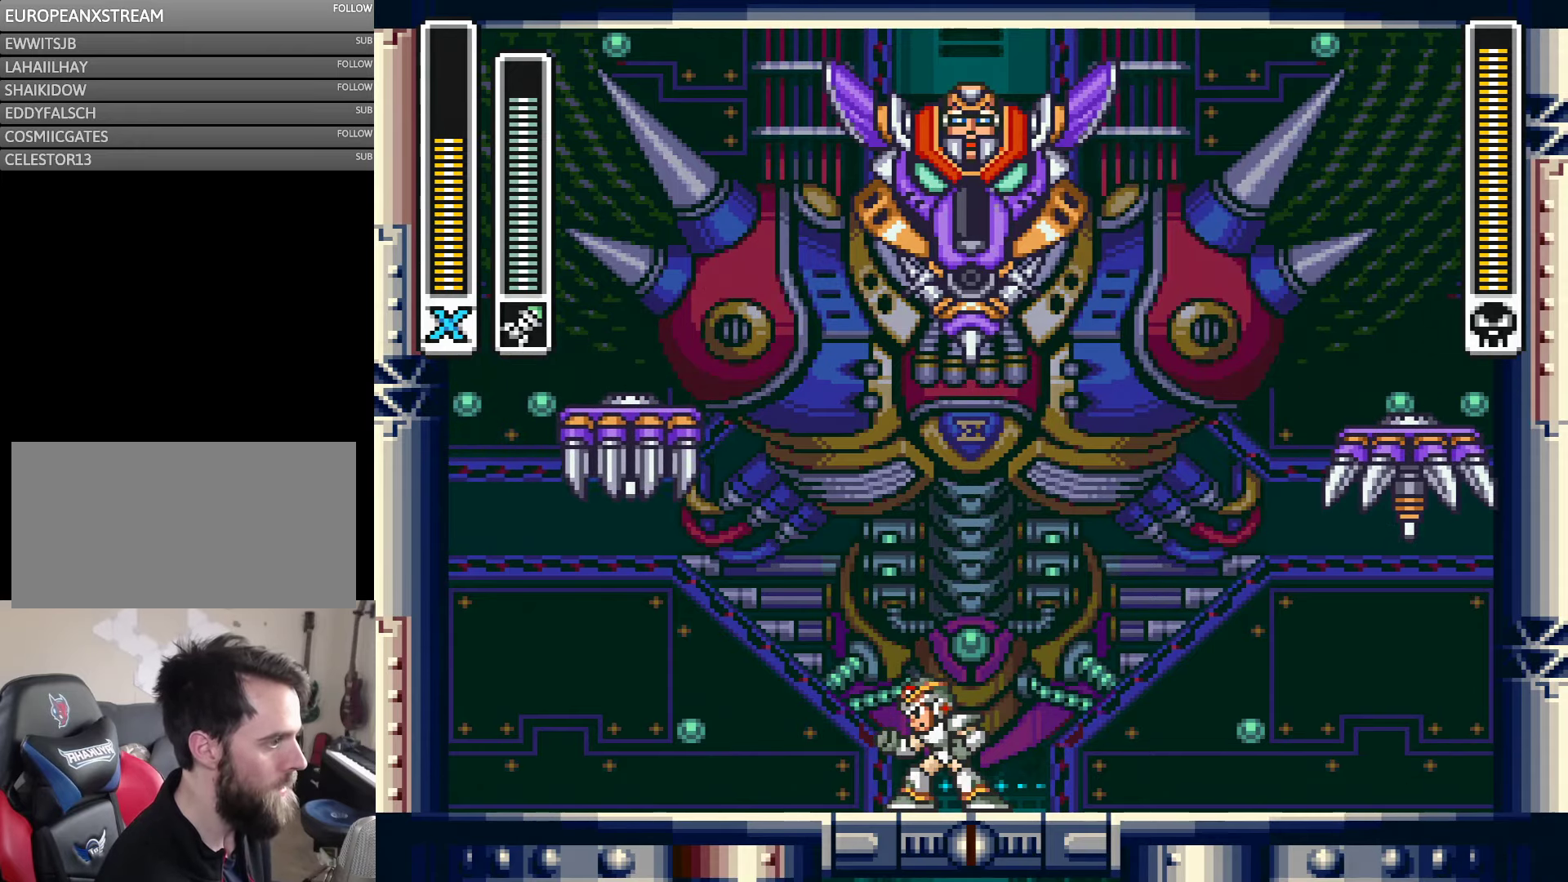
{"buttons": ["Y"], "events": [[167, "Y", "down"]]}
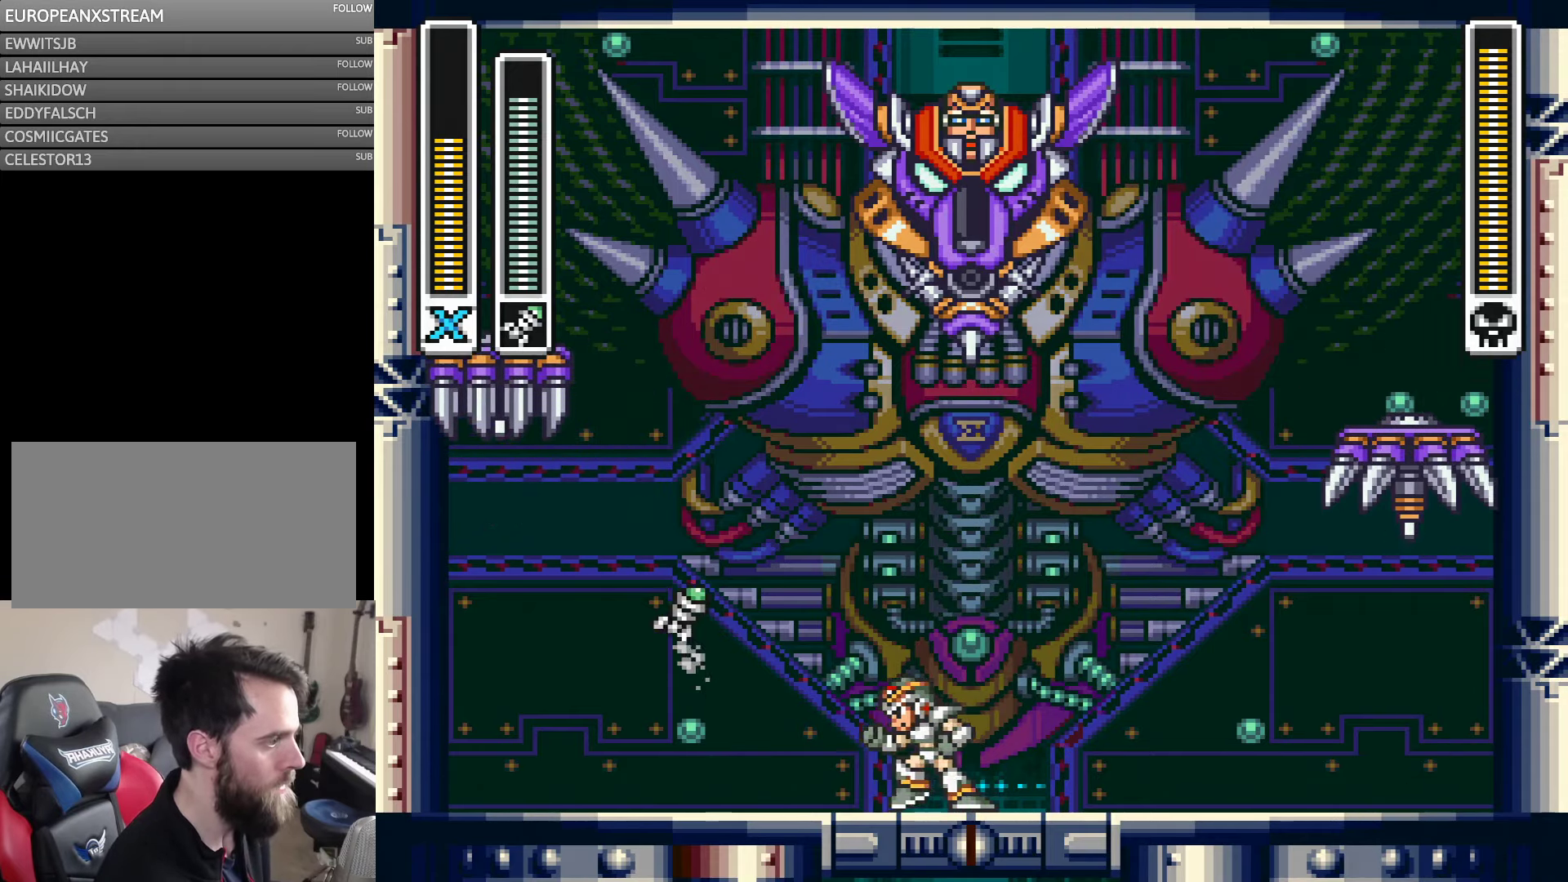
{"buttons": ["Y"], "events": [[117, "DPAD_LEFT", "down"], [233, "DPAD_LEFT", "up"]]}
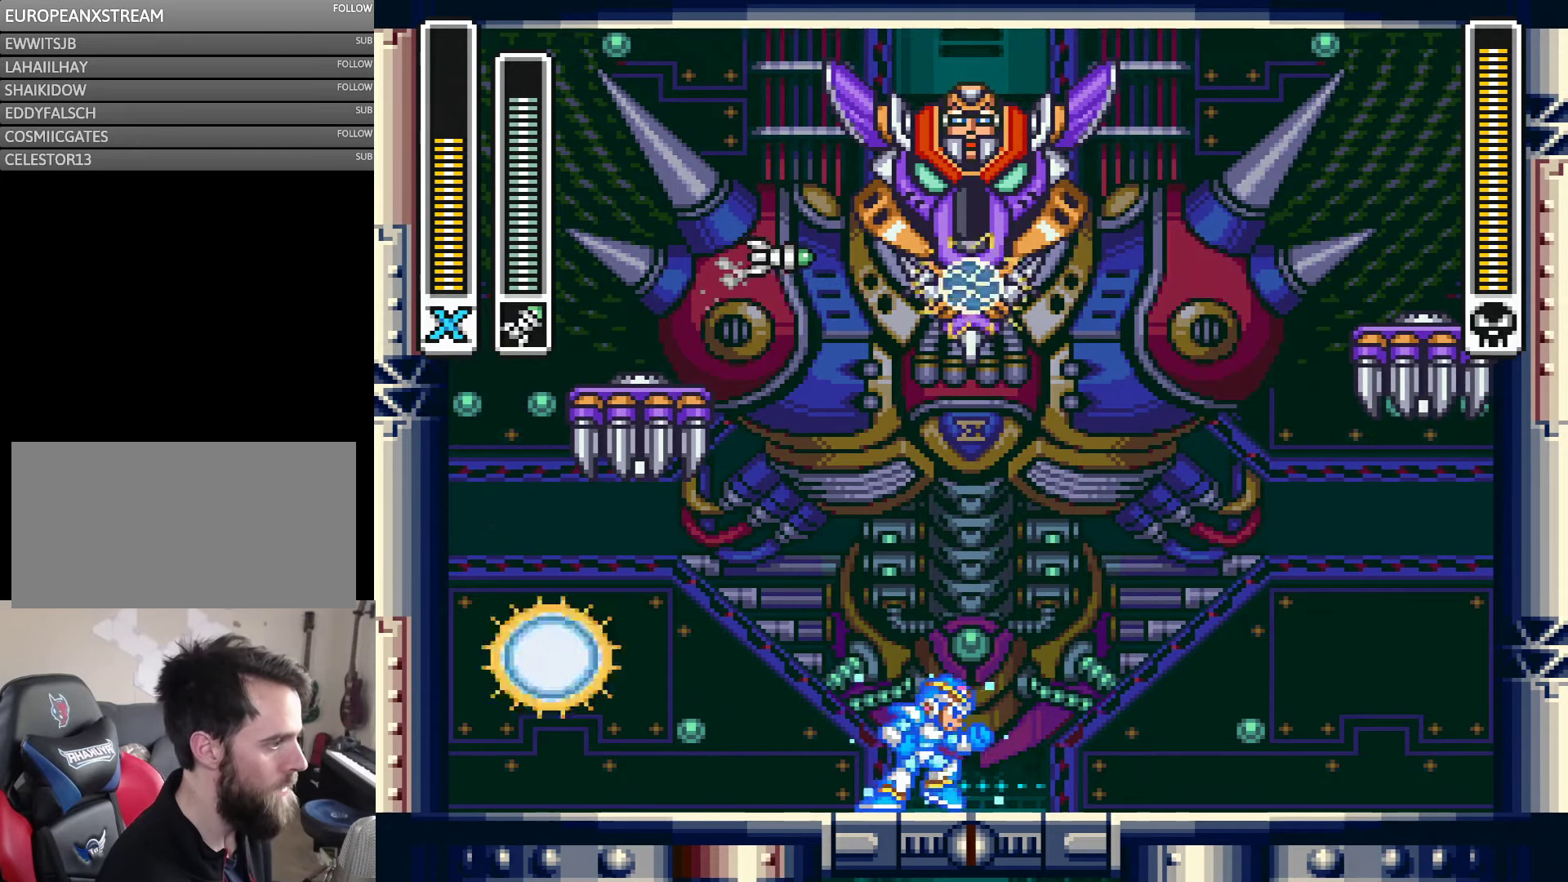
{"buttons": [], "events": [[117, "DPAD_RIGHT", "down"], [267, "DPAD_RIGHT", "up"], [283, "Y", "up"], [367, "DPAD_LEFT", "down"], [500, "DPAD_LEFT", "up"]]}
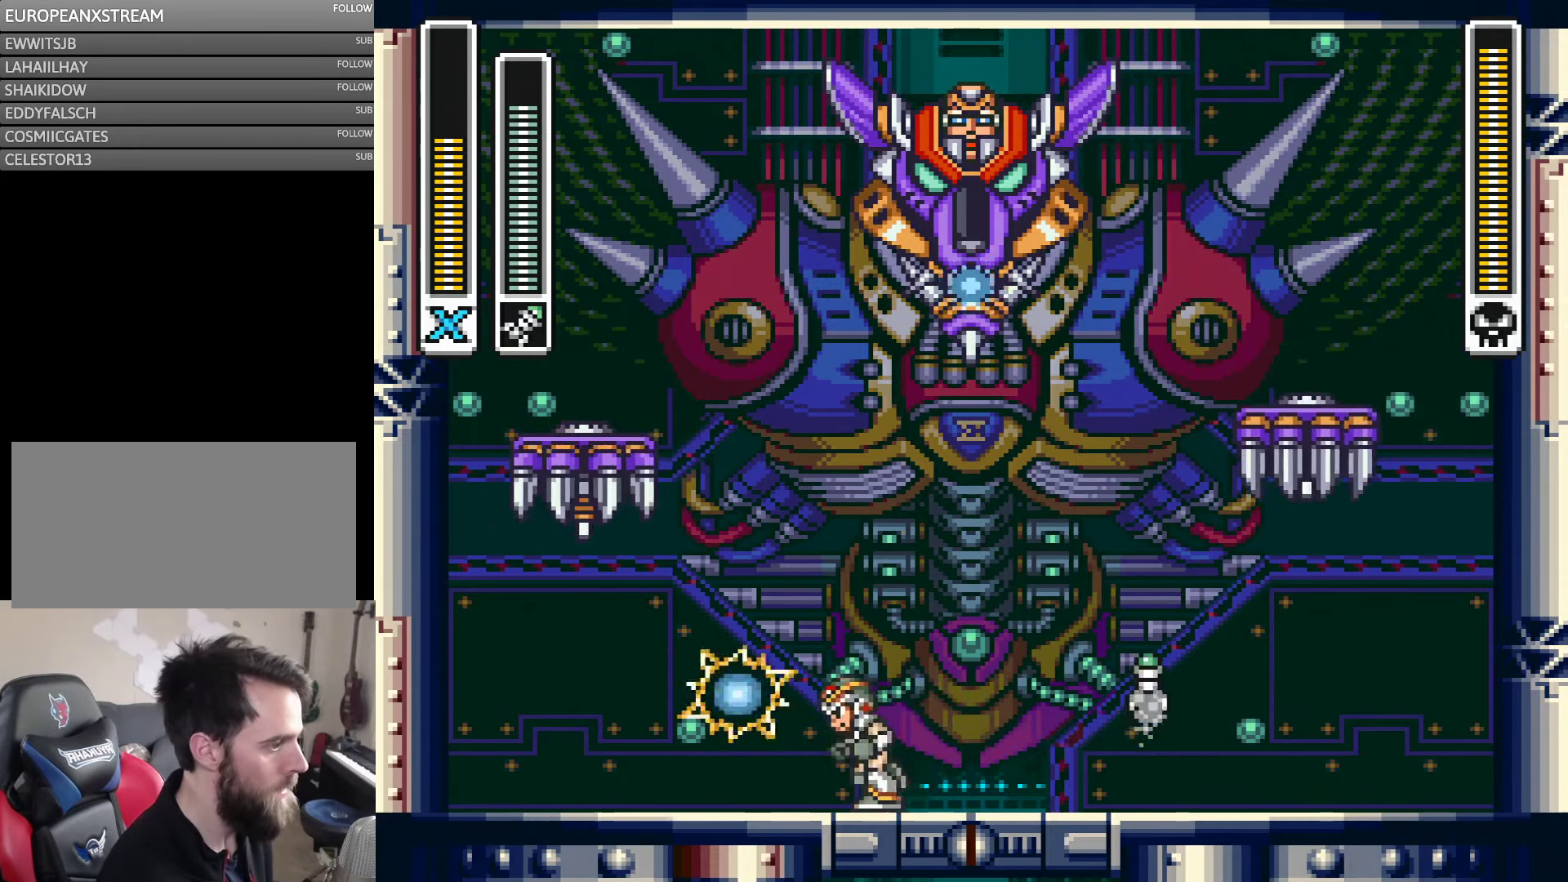
{"buttons": [], "events": [[100, "DPAD_LEFT", "down"], [183, "DPAD_LEFT", "up"], [267, "DPAD_RIGHT", "down"], [300, "B", "down"], [500, "B", "up"], [500, "DPAD_RIGHT", "up"]]}
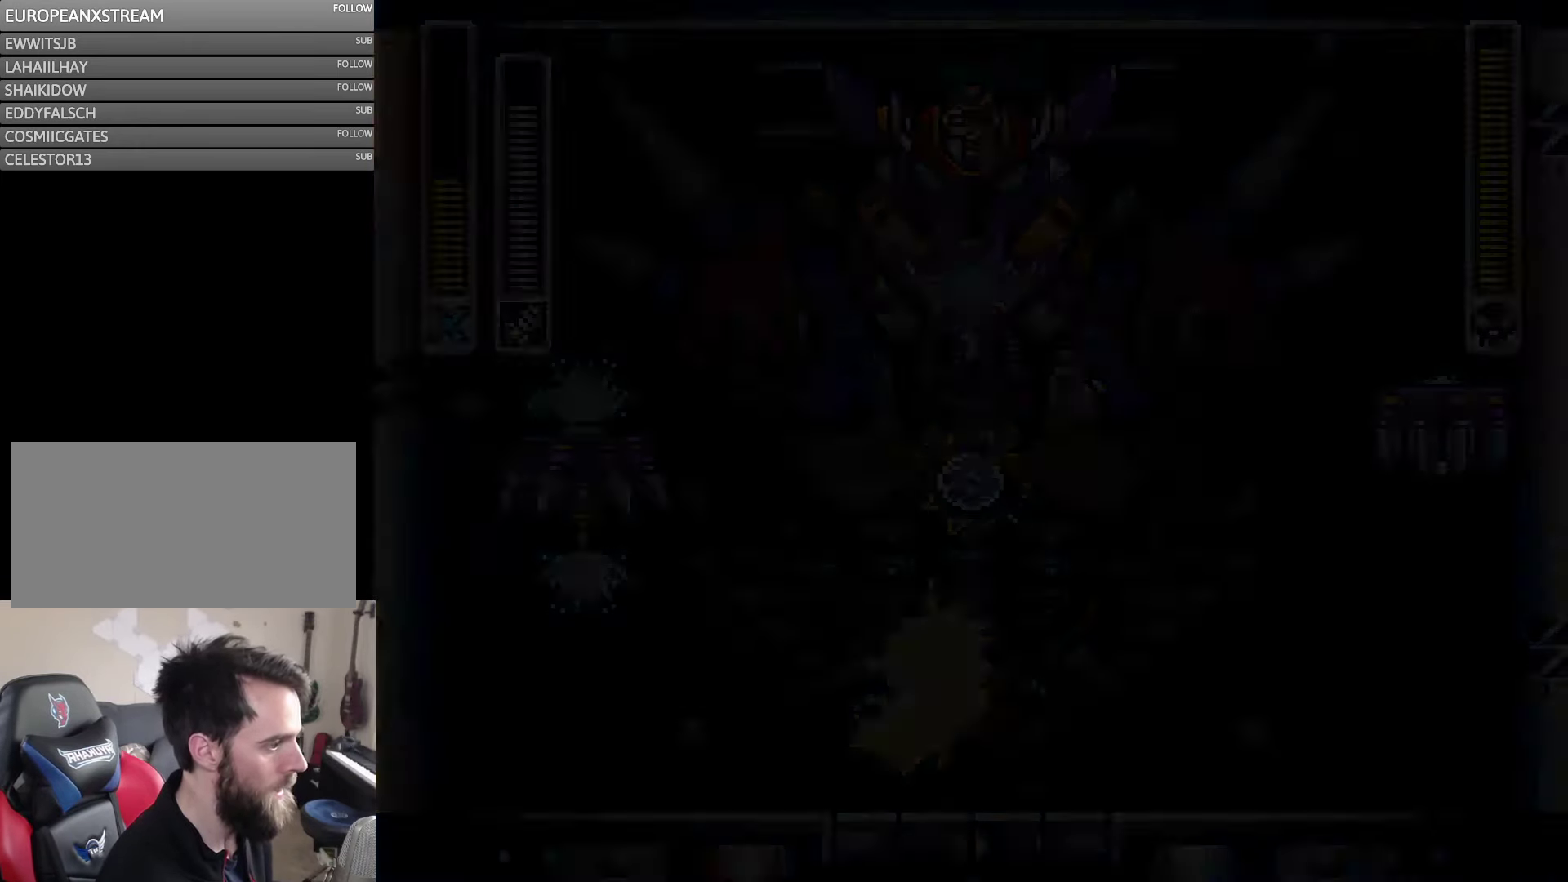
{"buttons": [], "events": [[33, "START", "down"], [233, "START", "up"]]}
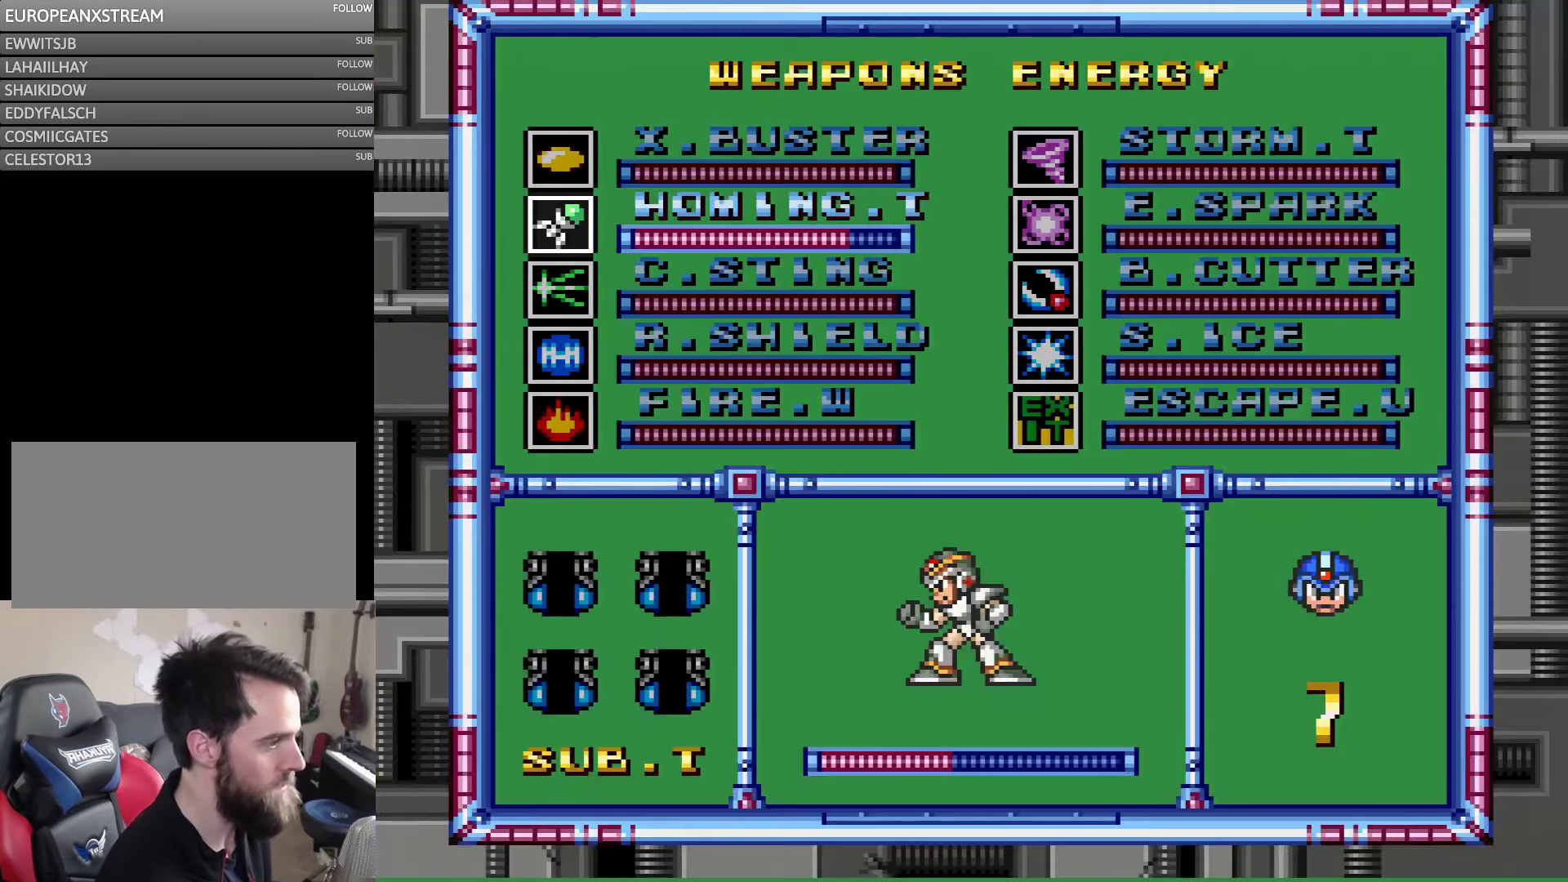
{"buttons": ["START"], "events": [[283, "DPAD_DOWN", "down"], [433, "DPAD_DOWN", "up"], [500, "START", "down"]]}
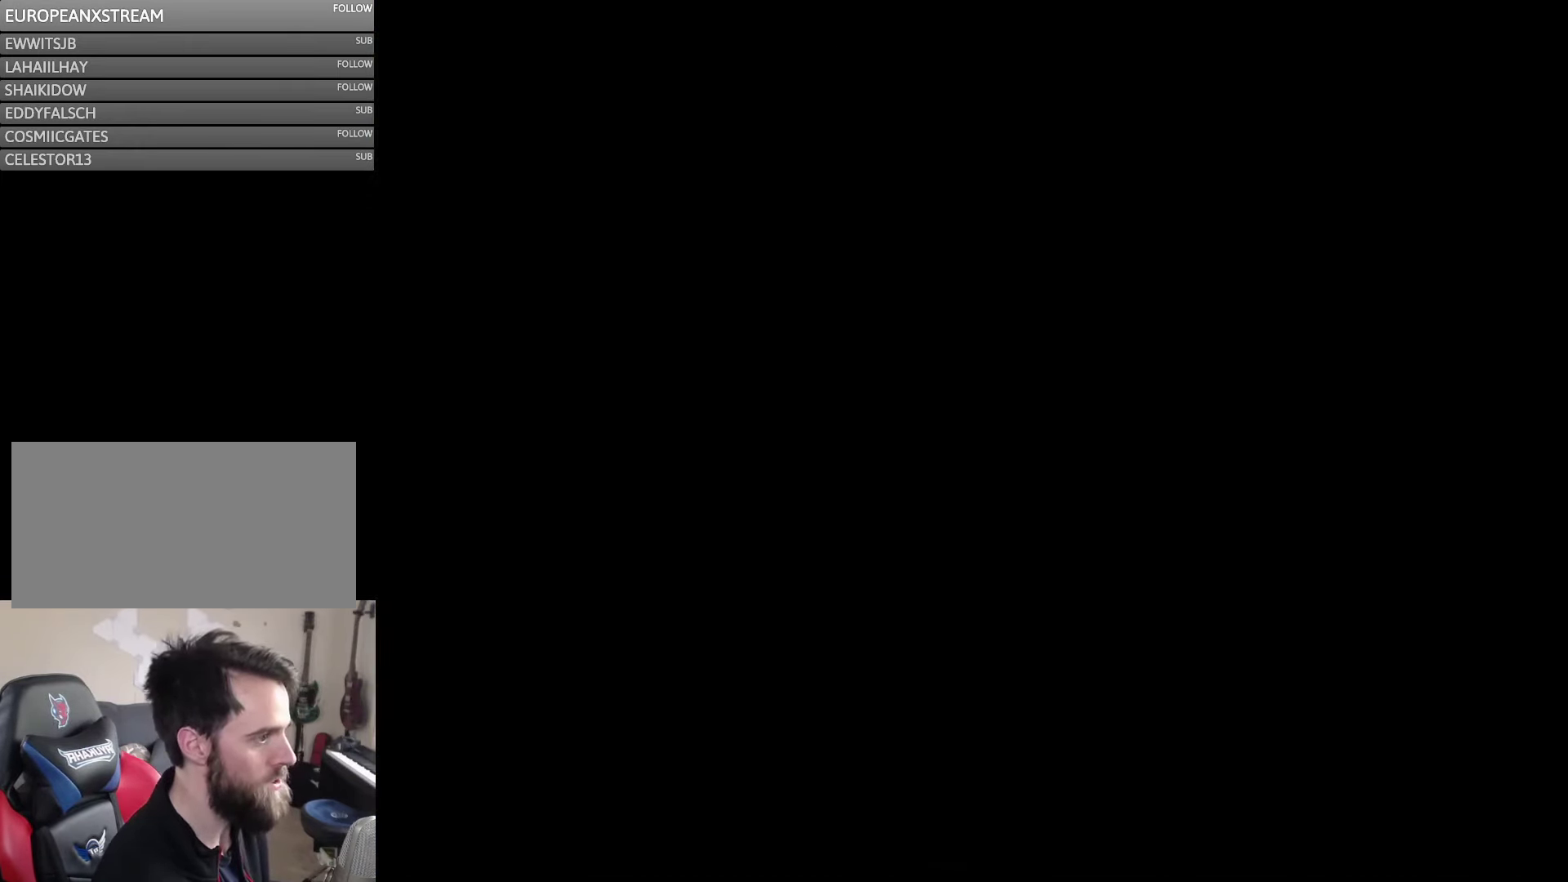
{"buttons": ["Y"], "events": [[150, "START", "up"], [267, "Y", "down"]]}
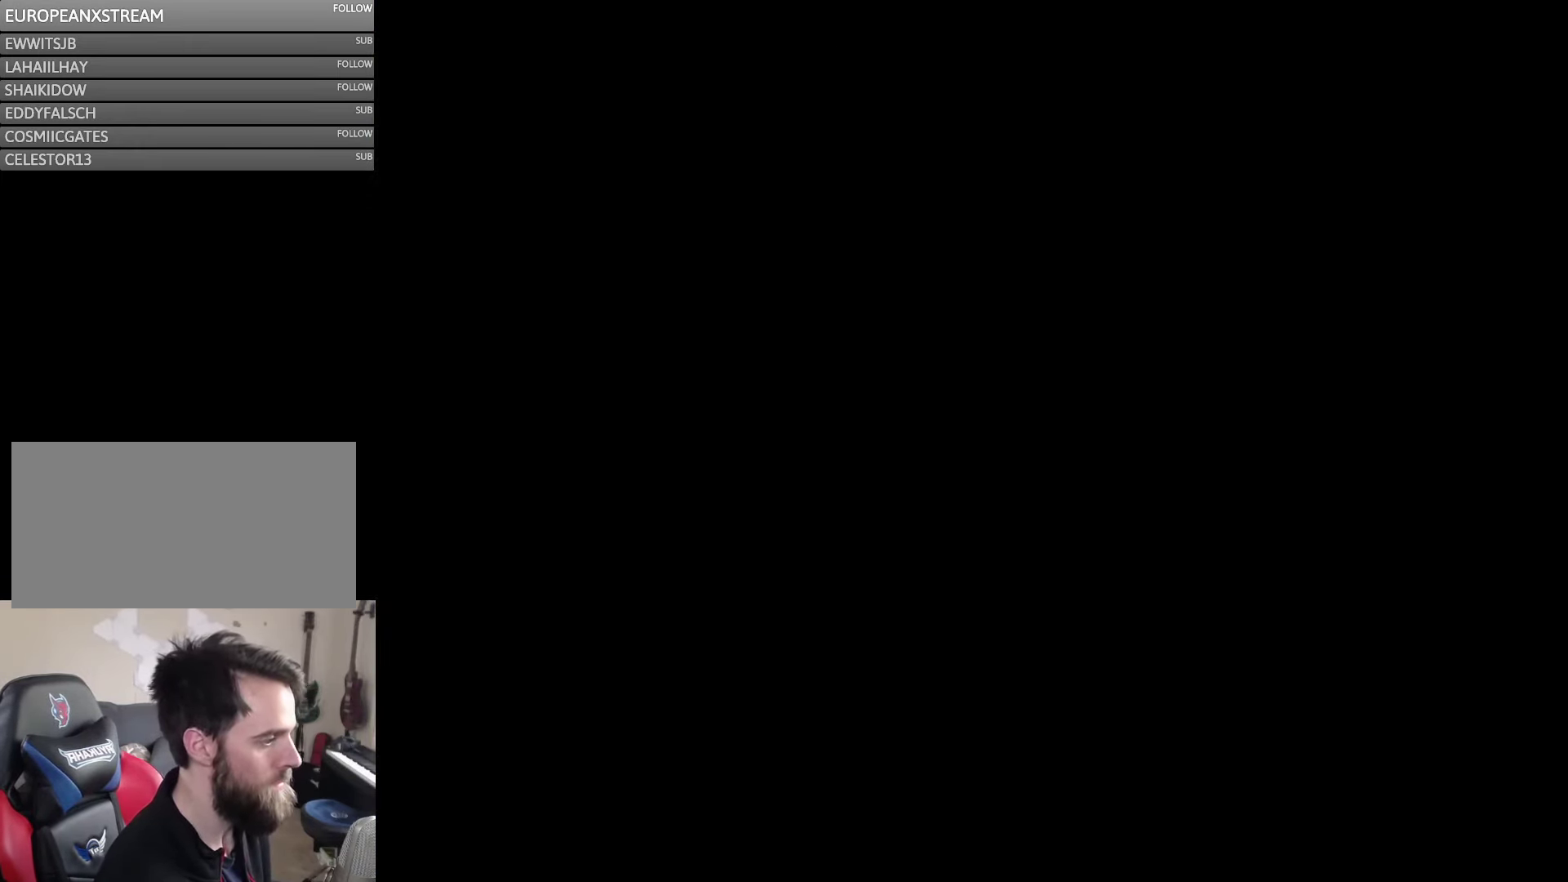
{"buttons": ["Y"], "events": []}